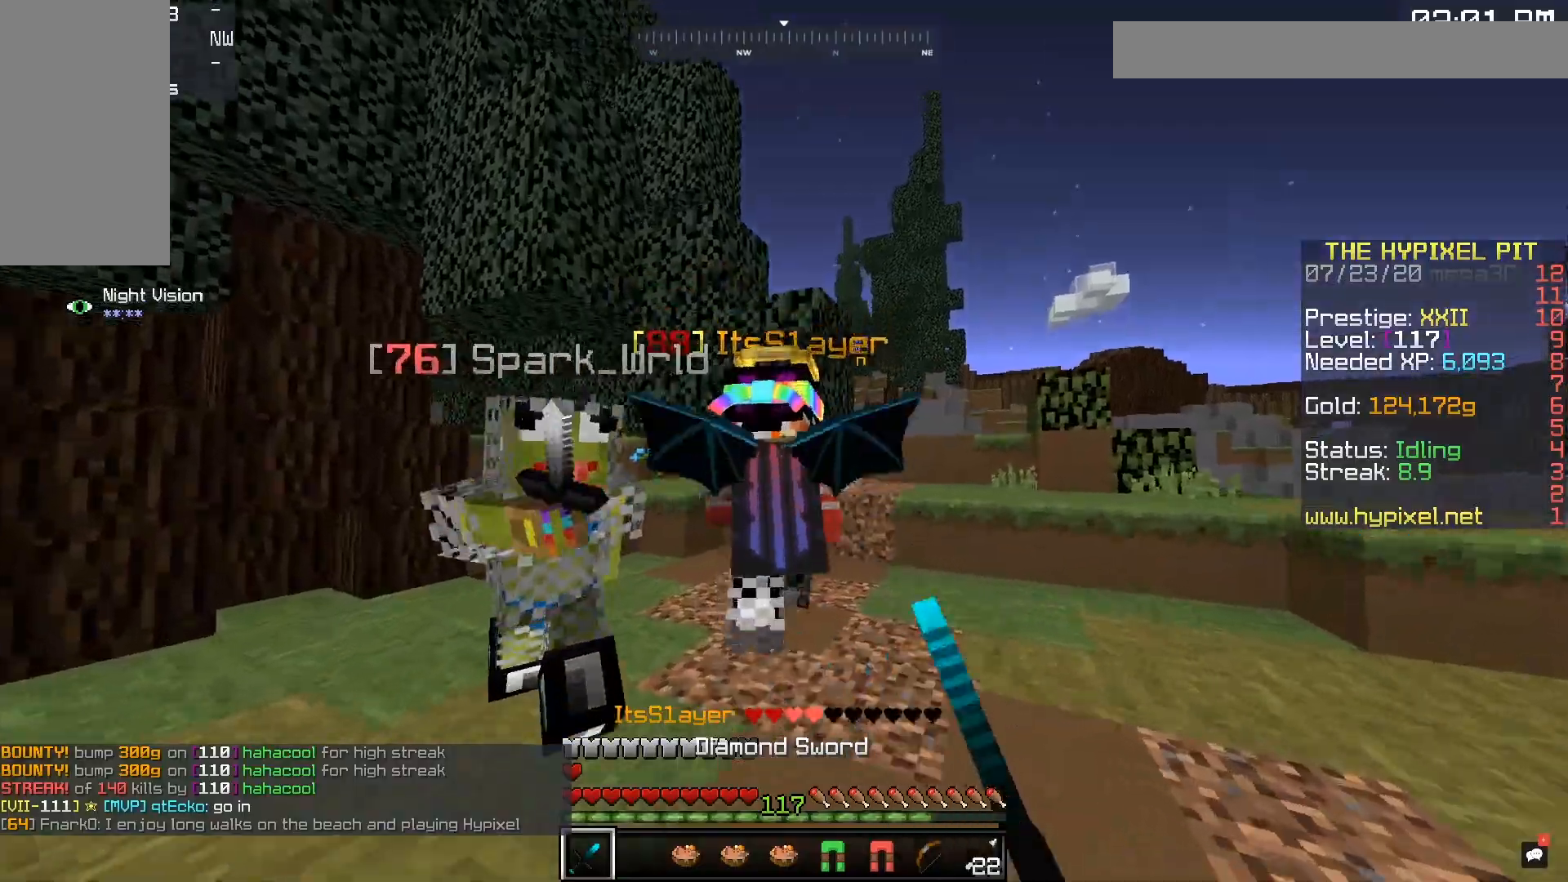
Gameplay with keyboard and mouse; each line is a JSON object with the keys and mouse buttons held at the frame after it. "events" lists presses ("down") and releases ("up") of "a", "d", "s", "space", "w", "mouse_left" and "mouse_right" between this image and that frame as [ms after this image, input, new state], when the widget could be followed in between. "mouse_left", "mouse_right" = the "left", "right" buttons of the "mouse" list. No other keys are recorded. Fast repeated clicks can show as one long hold. Mouse movement is not recorded.
{"keys": ["d"], "mouse": ["left"], "events": [[167, "d", "down"], [267, "a", "down"], [333, "w", "up"], [467, "a", "up"]]}
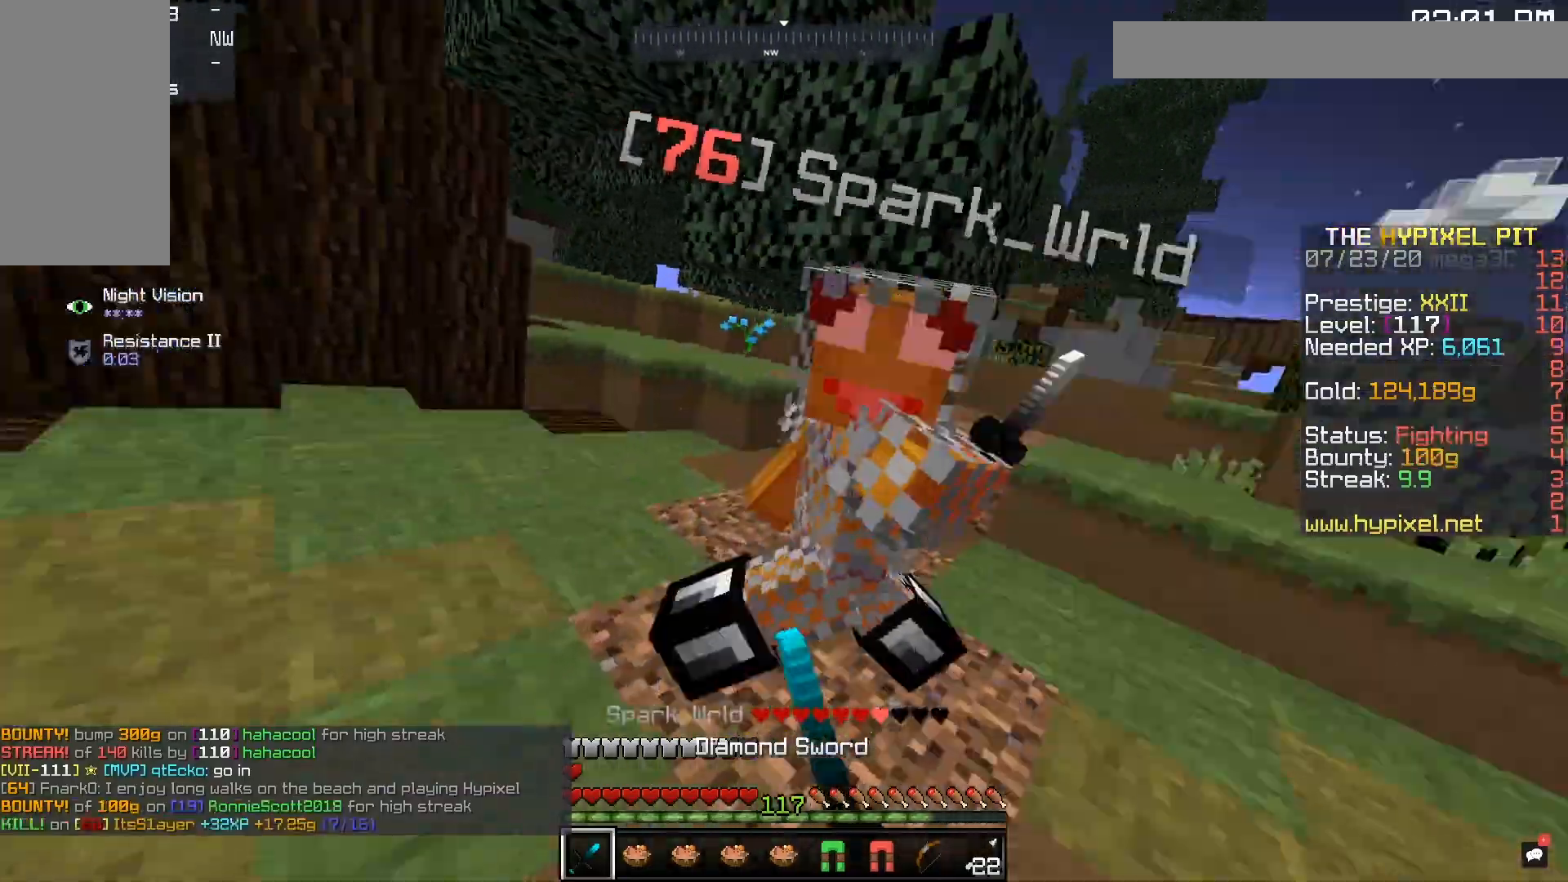
{"keys": ["d", "w"], "mouse": ["left"], "events": [[50, "w", "down"], [83, "mouse_left", "up"], [117, "mouse_left", "down"], [250, "mouse_right", "down"], [267, "mouse_left", "up"], [400, "mouse_left", "down"], [400, "mouse_right", "up"]]}
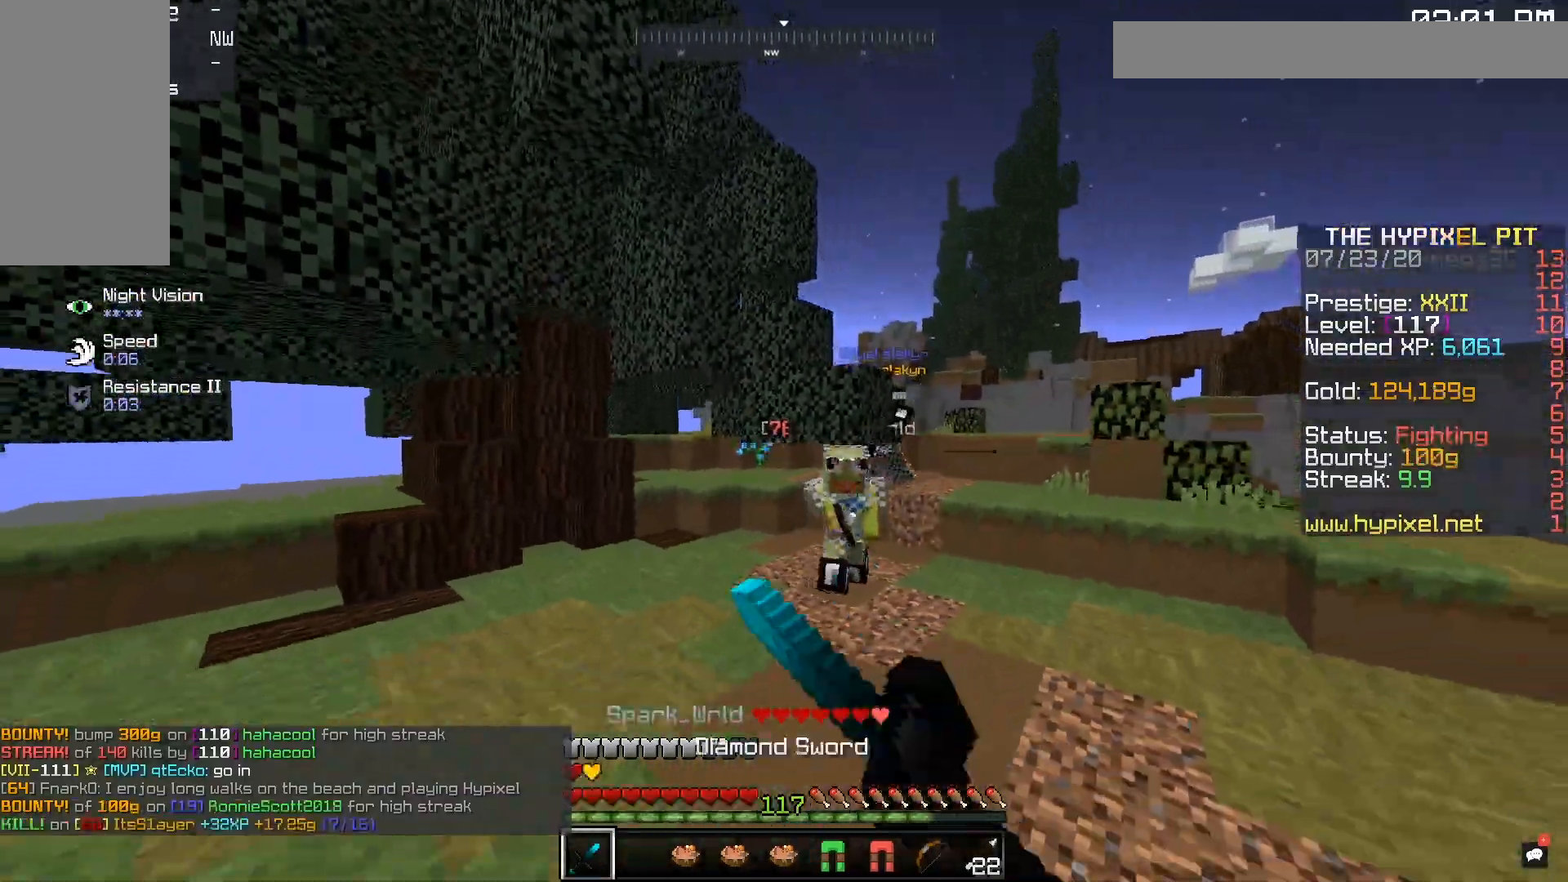
{"keys": ["d", "w"], "mouse": ["left"], "events": [[83, "d", "up"], [200, "d", "down"]]}
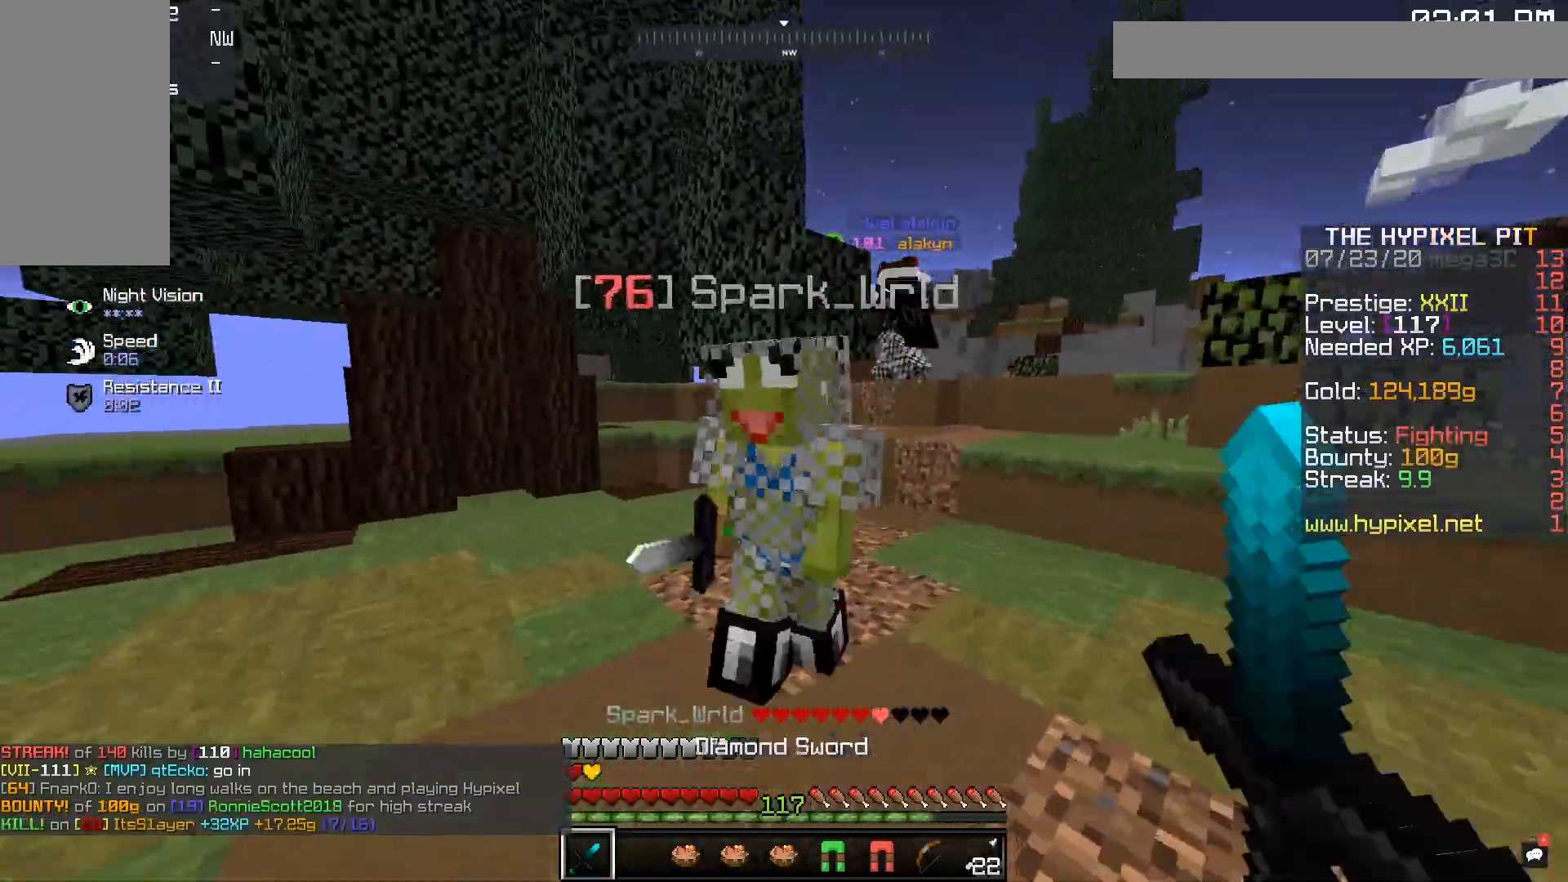
{"keys": ["a", "w"], "mouse": ["left"], "events": [[67, "a", "down"], [133, "d", "up"]]}
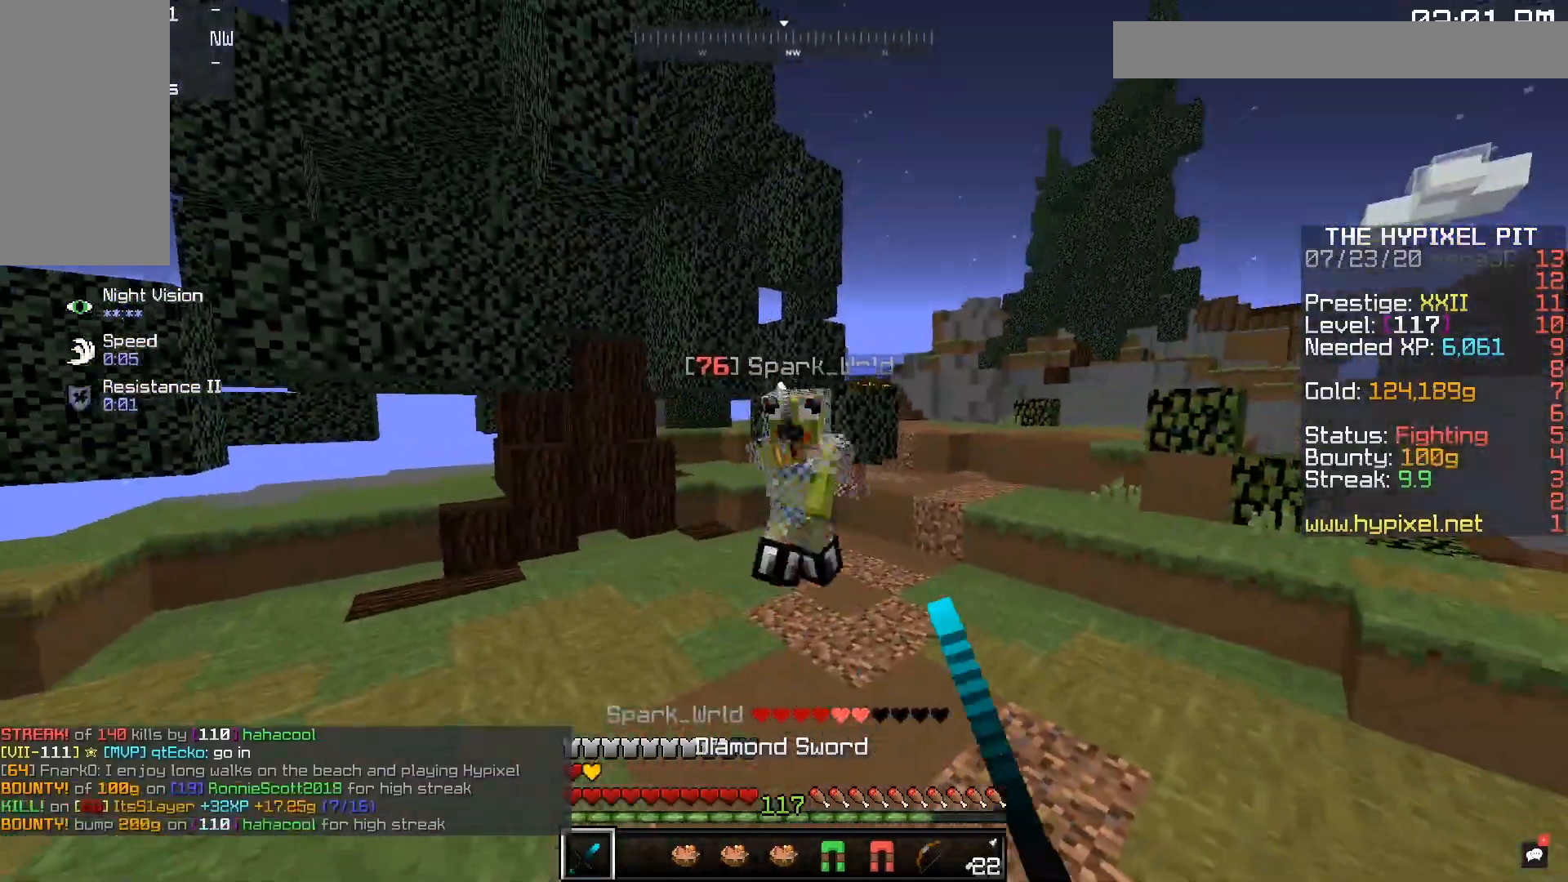
{"keys": ["a", "w"], "mouse": ["left"], "events": [[50, "a", "up"], [200, "a", "down"]]}
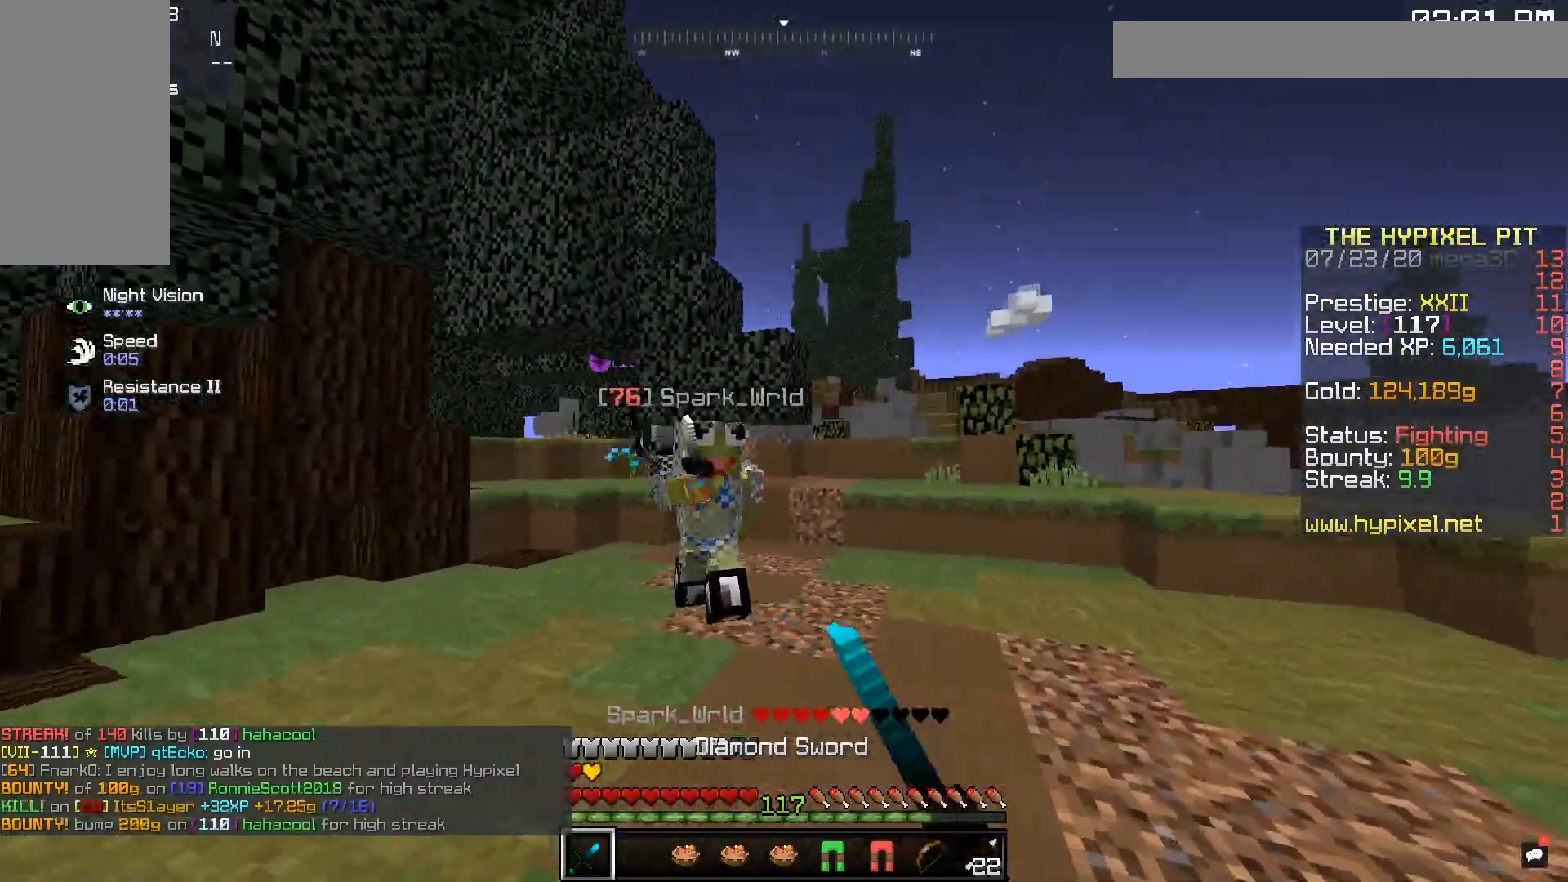
{"keys": ["d", "w"], "mouse": ["left"], "events": [[83, "mouse_left", "up"], [117, "mouse_left", "down"], [267, "d", "down"], [317, "a", "up"]]}
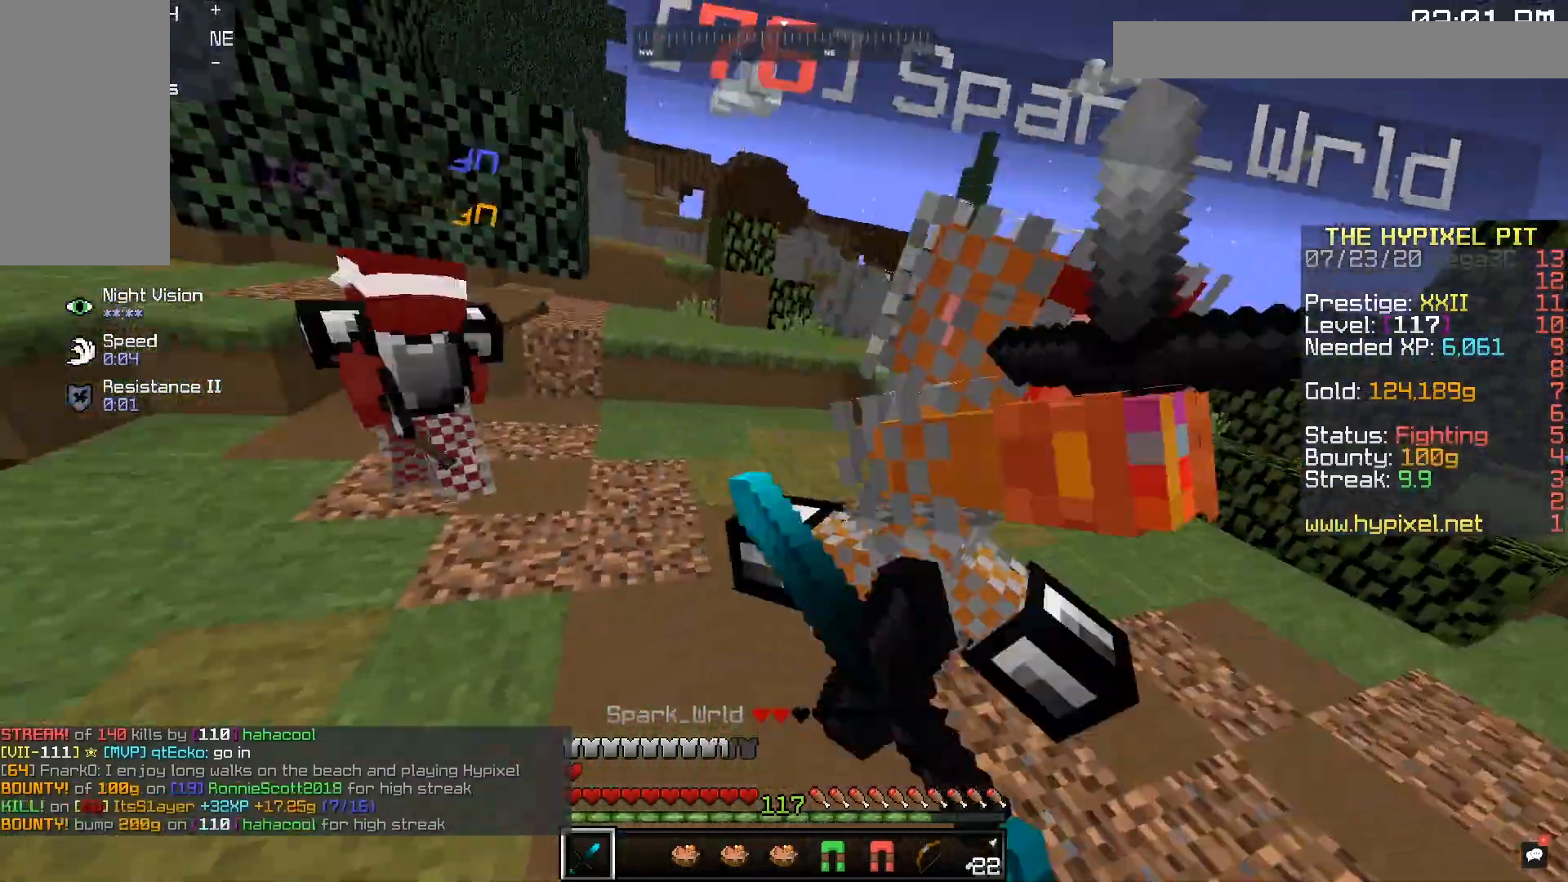
{"keys": ["d", "w"], "mouse": ["left"], "events": [[267, "w", "up"], [350, "w", "down"]]}
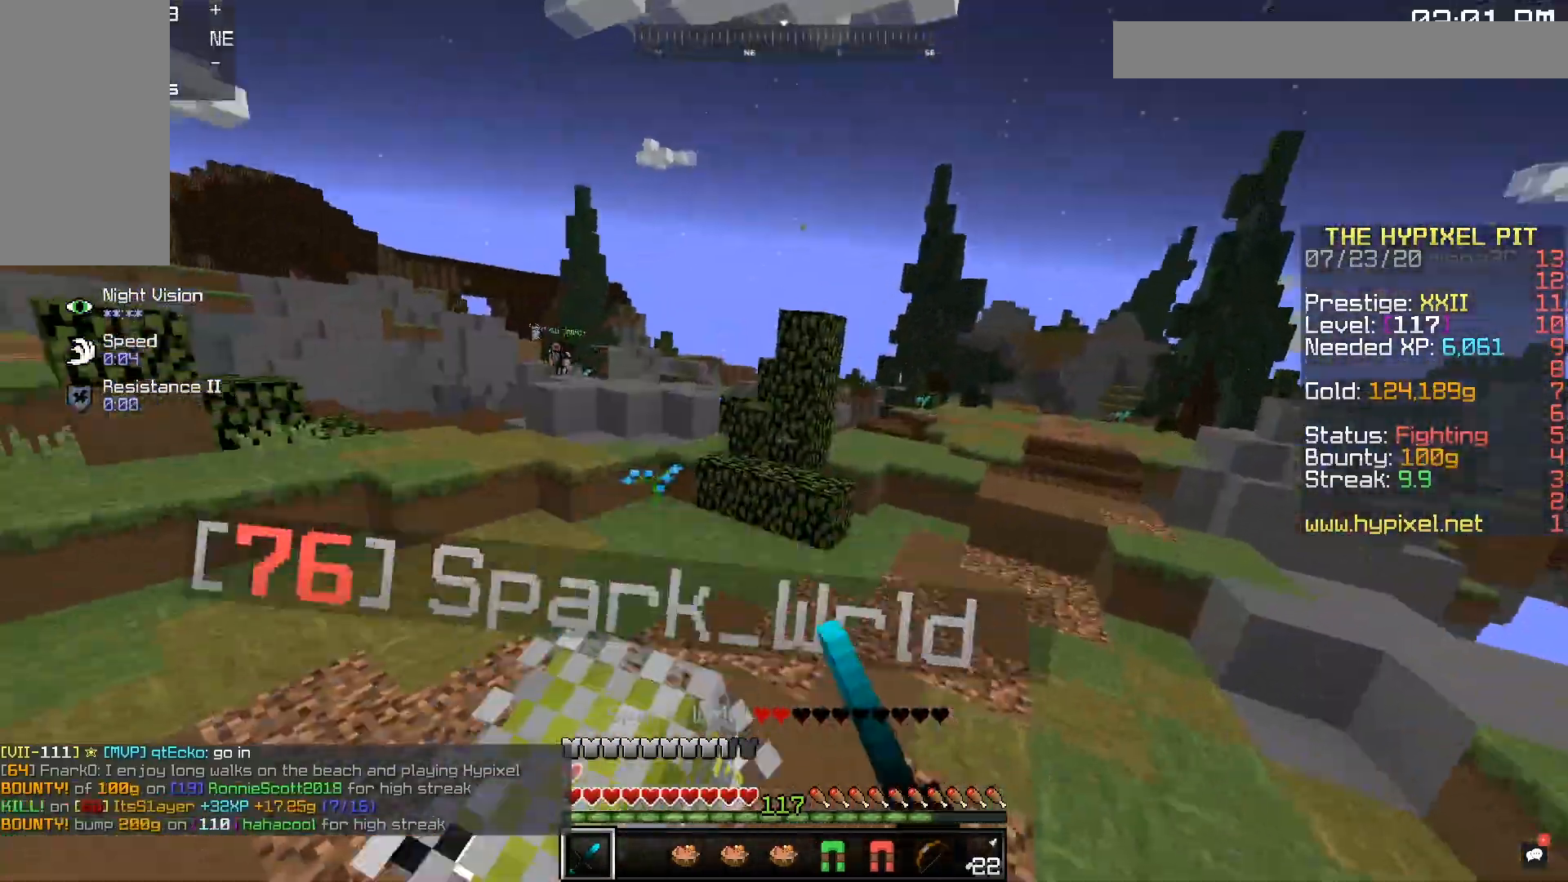
{"keys": ["w"], "mouse": ["left"], "events": [[267, "d", "up"]]}
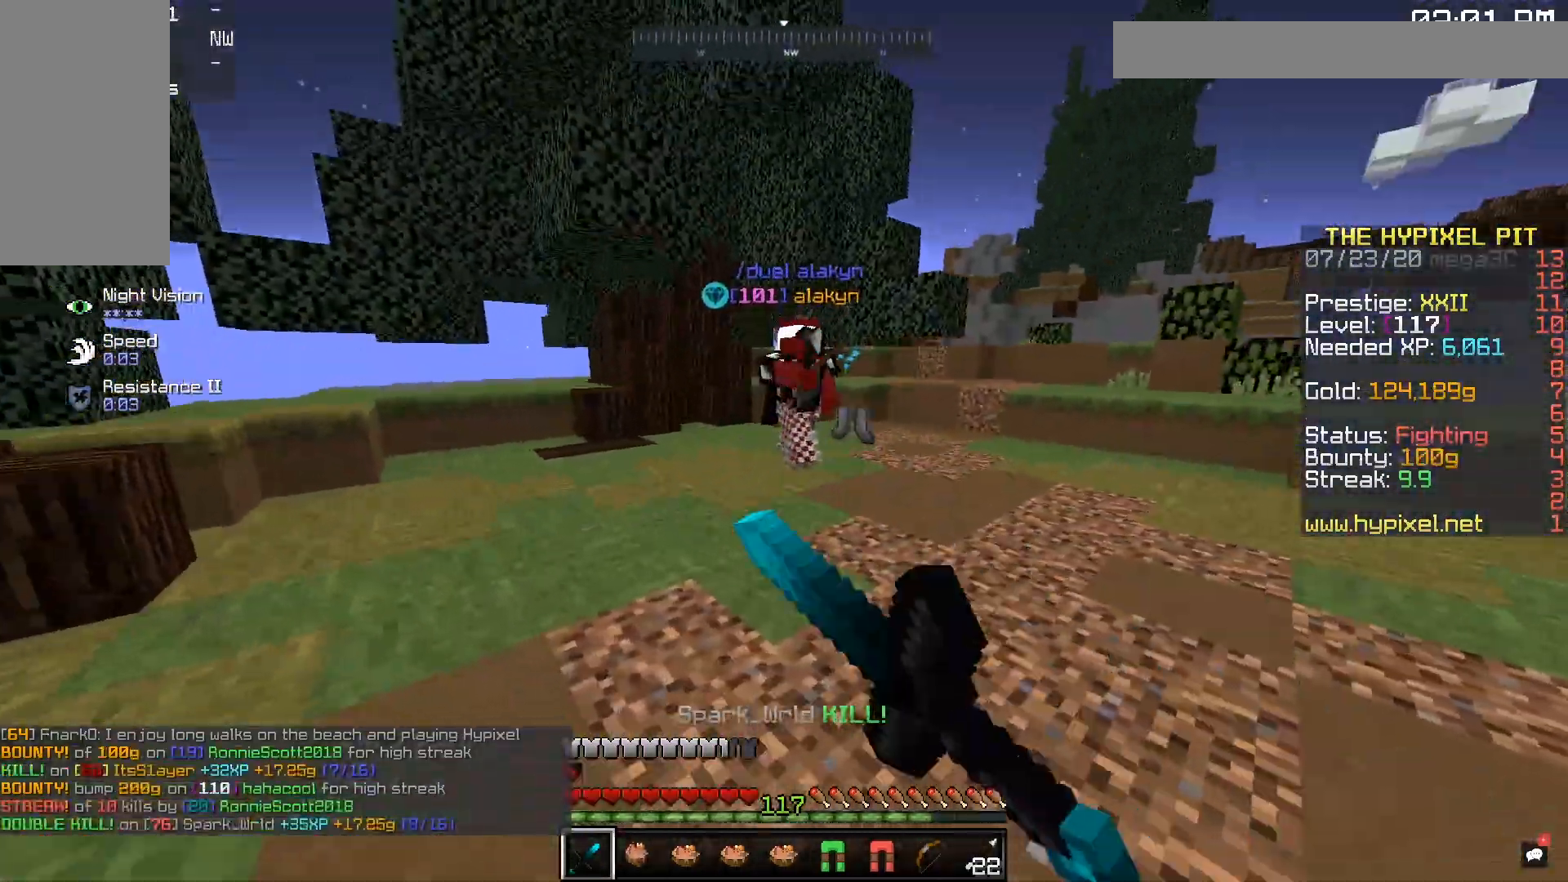
{"keys": ["d", "w"], "mouse": ["left"], "events": [[317, "mouse_right", "down"], [367, "mouse_left", "up"], [450, "mouse_right", "up"], [467, "d", "down"], [467, "mouse_left", "down"]]}
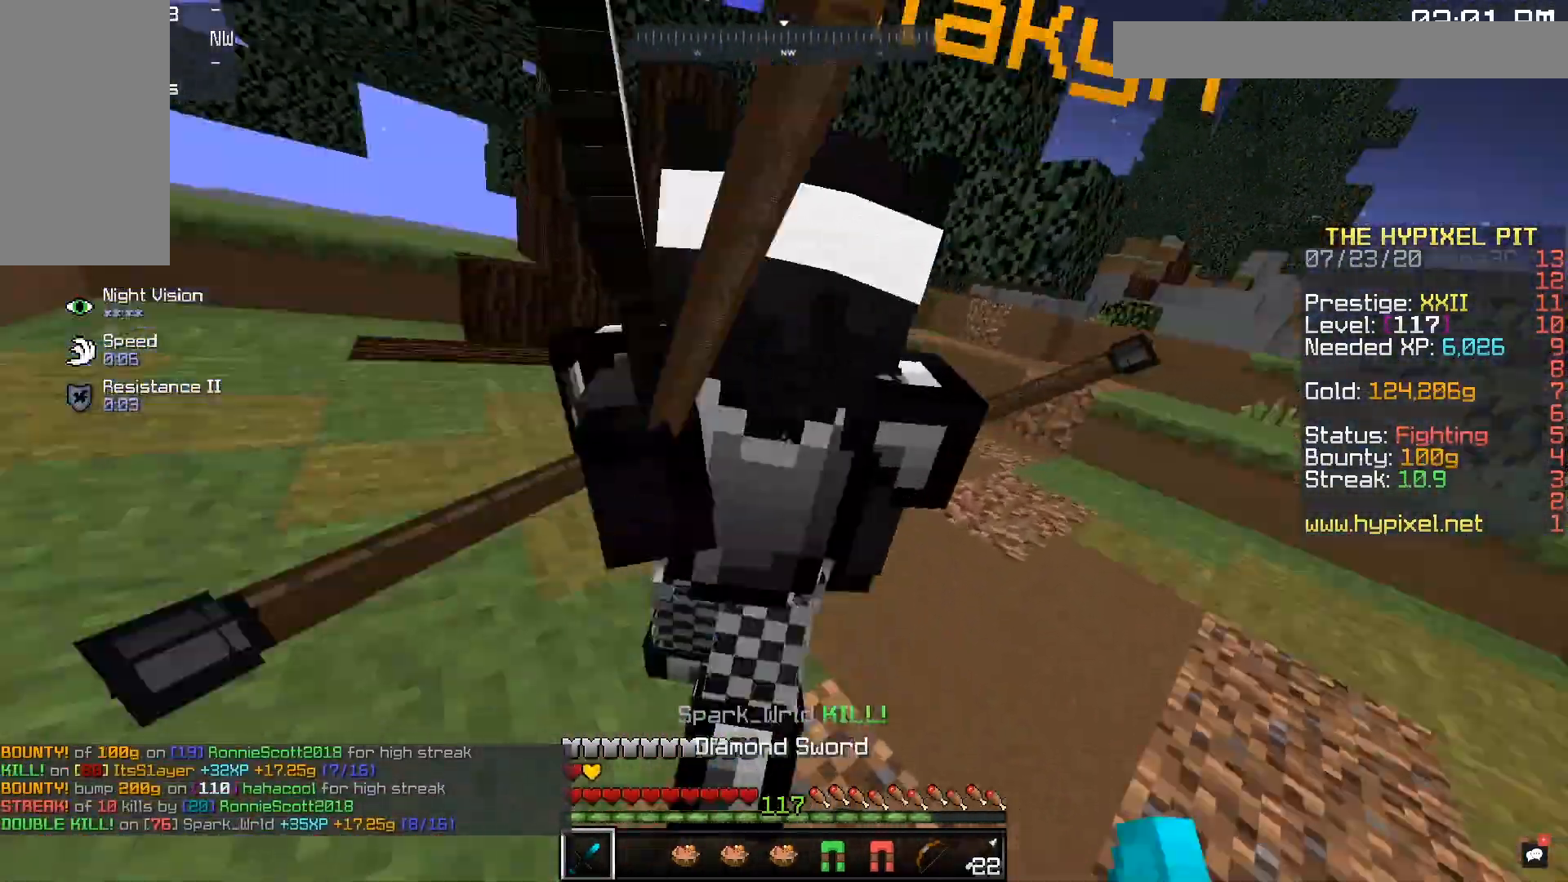
{"keys": ["d", "w"], "mouse": ["left"], "events": [[267, "w", "up"], [400, "w", "down"]]}
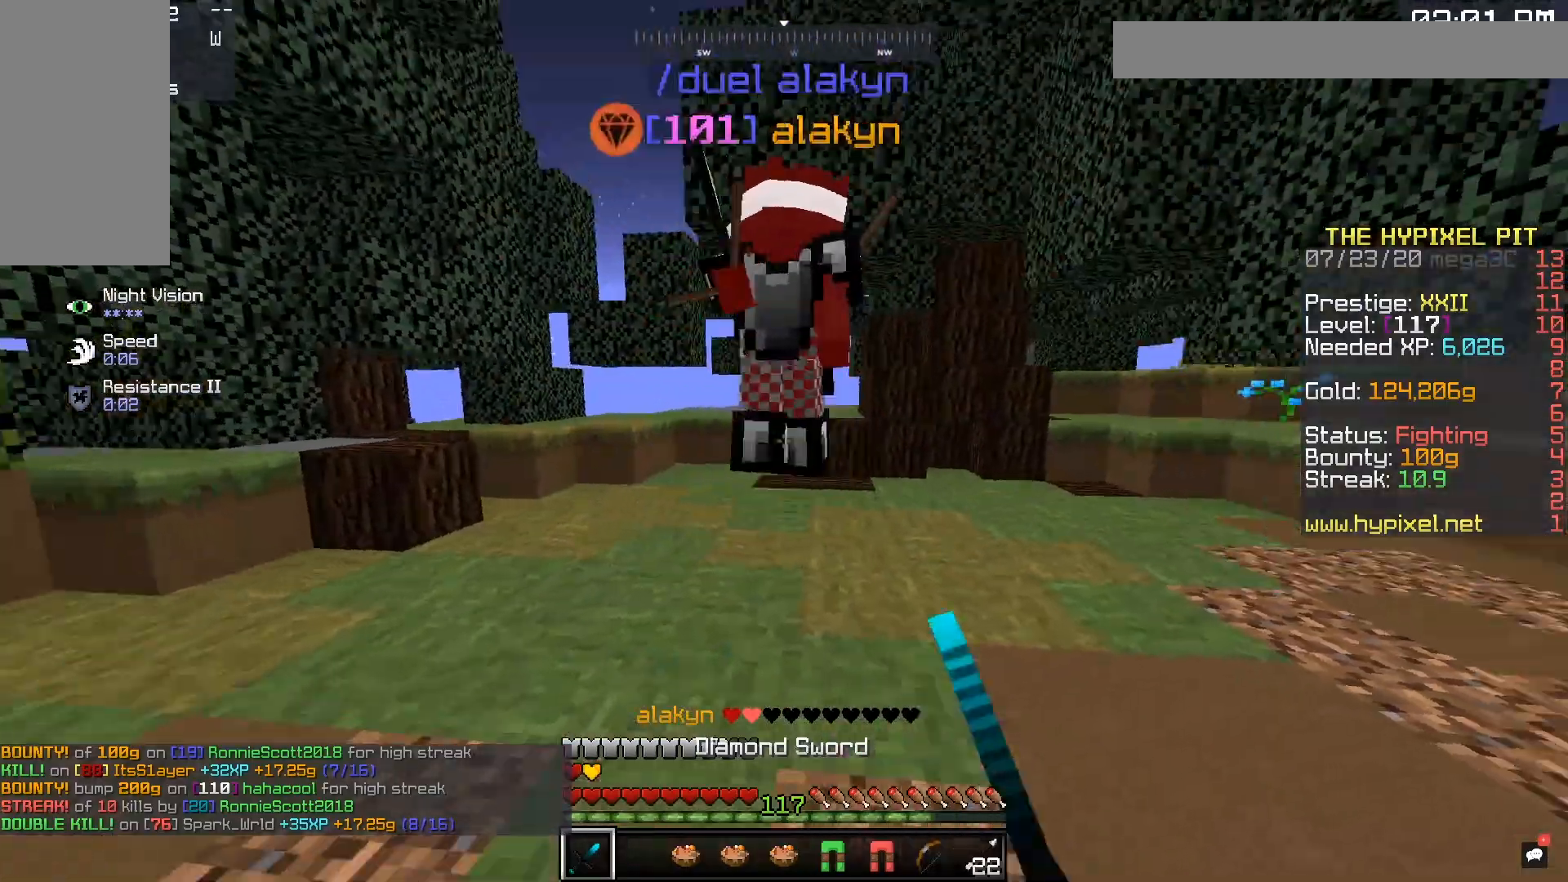
{"keys": ["w"], "mouse": [], "events": [[67, "d", "up"], [467, "mouse_left", "up"]]}
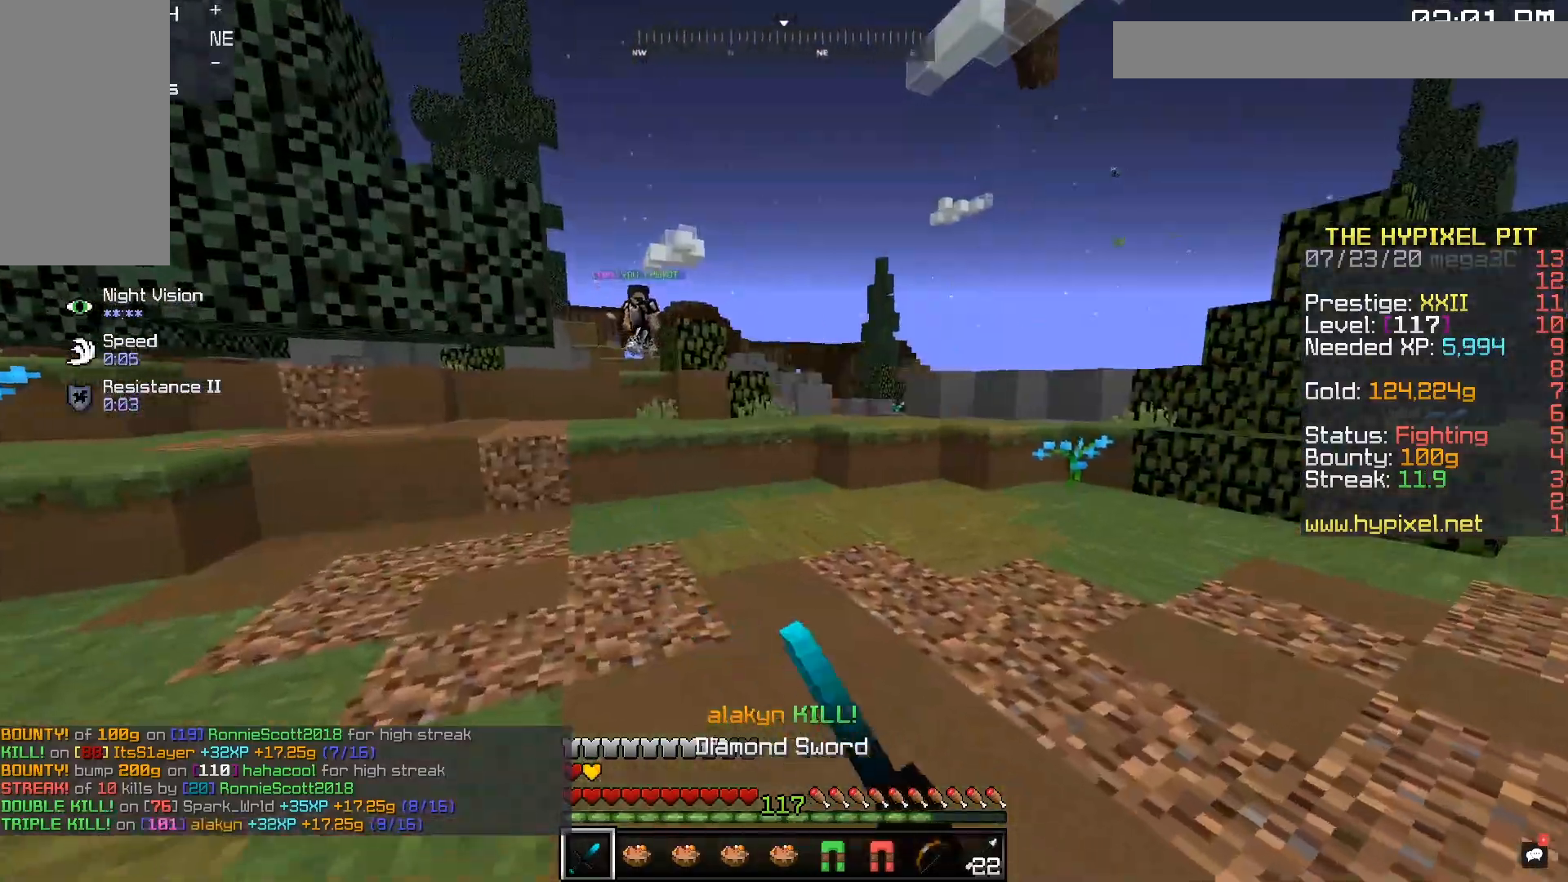
{"keys": ["w"], "mouse": [], "events": [[17, "space", "down"], [150, "a", "down"], [317, "space", "up"], [417, "a", "up"]]}
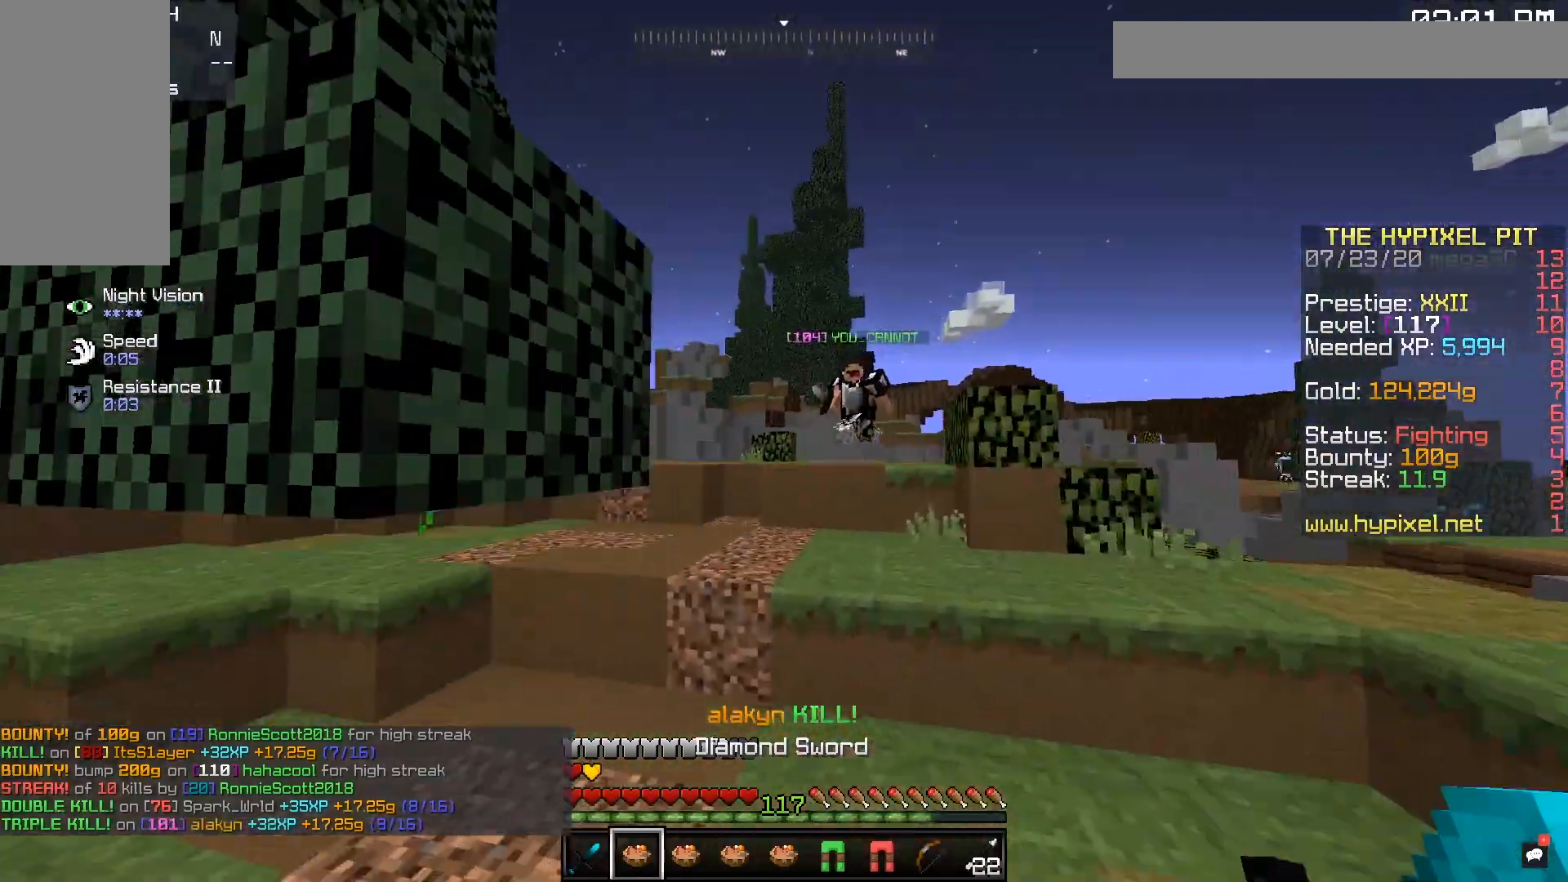
{"keys": ["a", "space", "w"], "mouse": [], "events": [[17, "mouse_right", "down"], [167, "mouse_right", "up"], [200, "mouse_left", "down"], [267, "a", "down"], [450, "space", "down"], [500, "mouse_left", "up"]]}
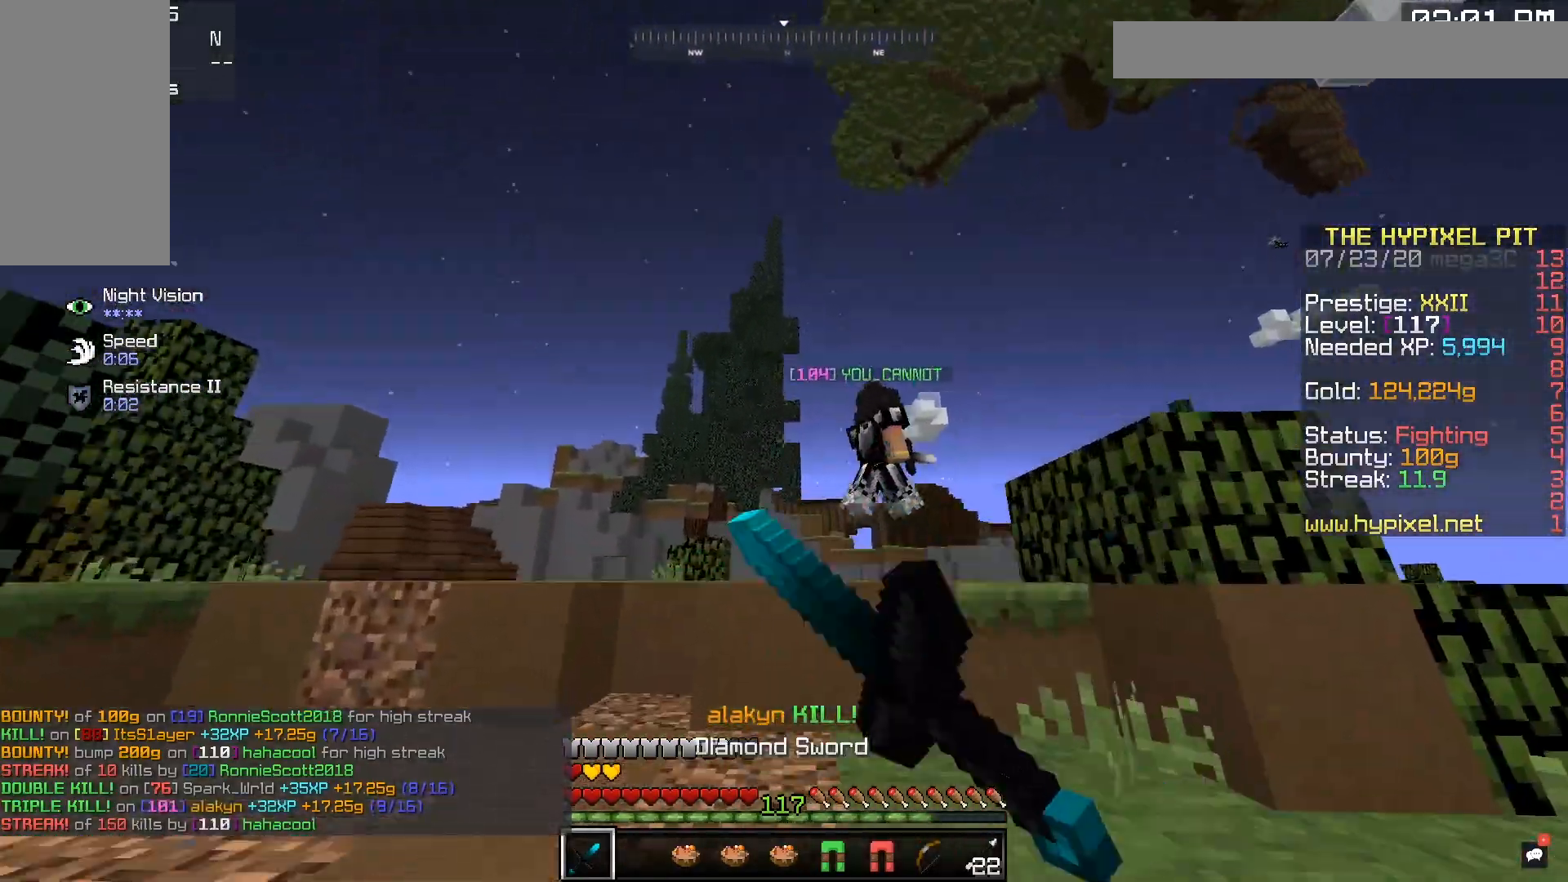
{"keys": ["d", "w"], "mouse": [], "events": [[67, "mouse_left", "down"], [100, "a", "up"], [217, "space", "up"], [250, "d", "down"], [433, "mouse_left", "up"]]}
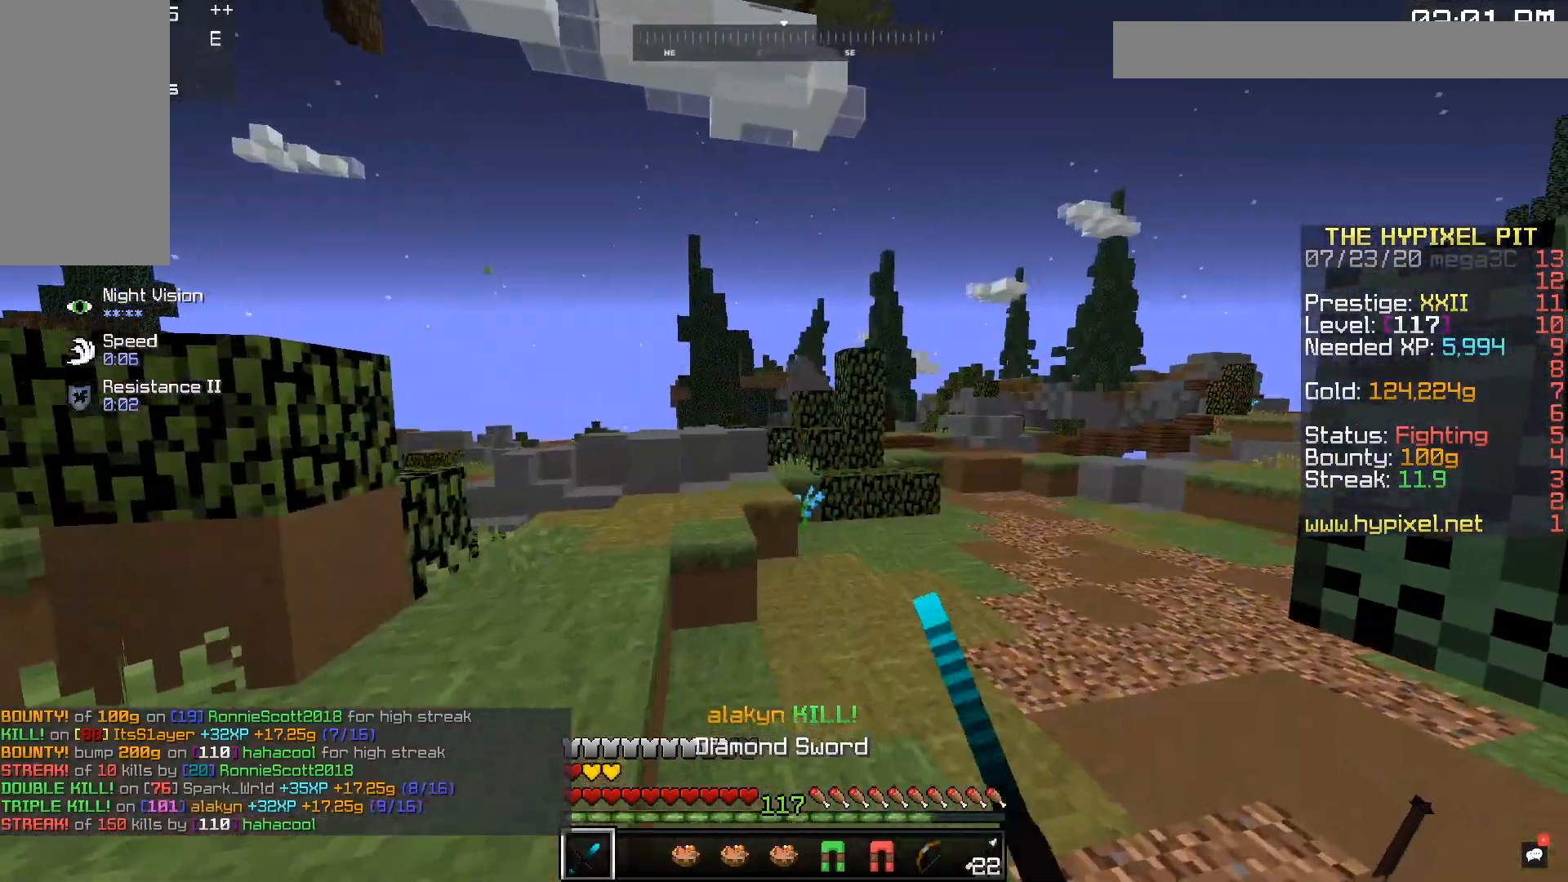
{"keys": ["d", "w"], "mouse": [], "events": [[333, "d", "up"], [450, "d", "down"]]}
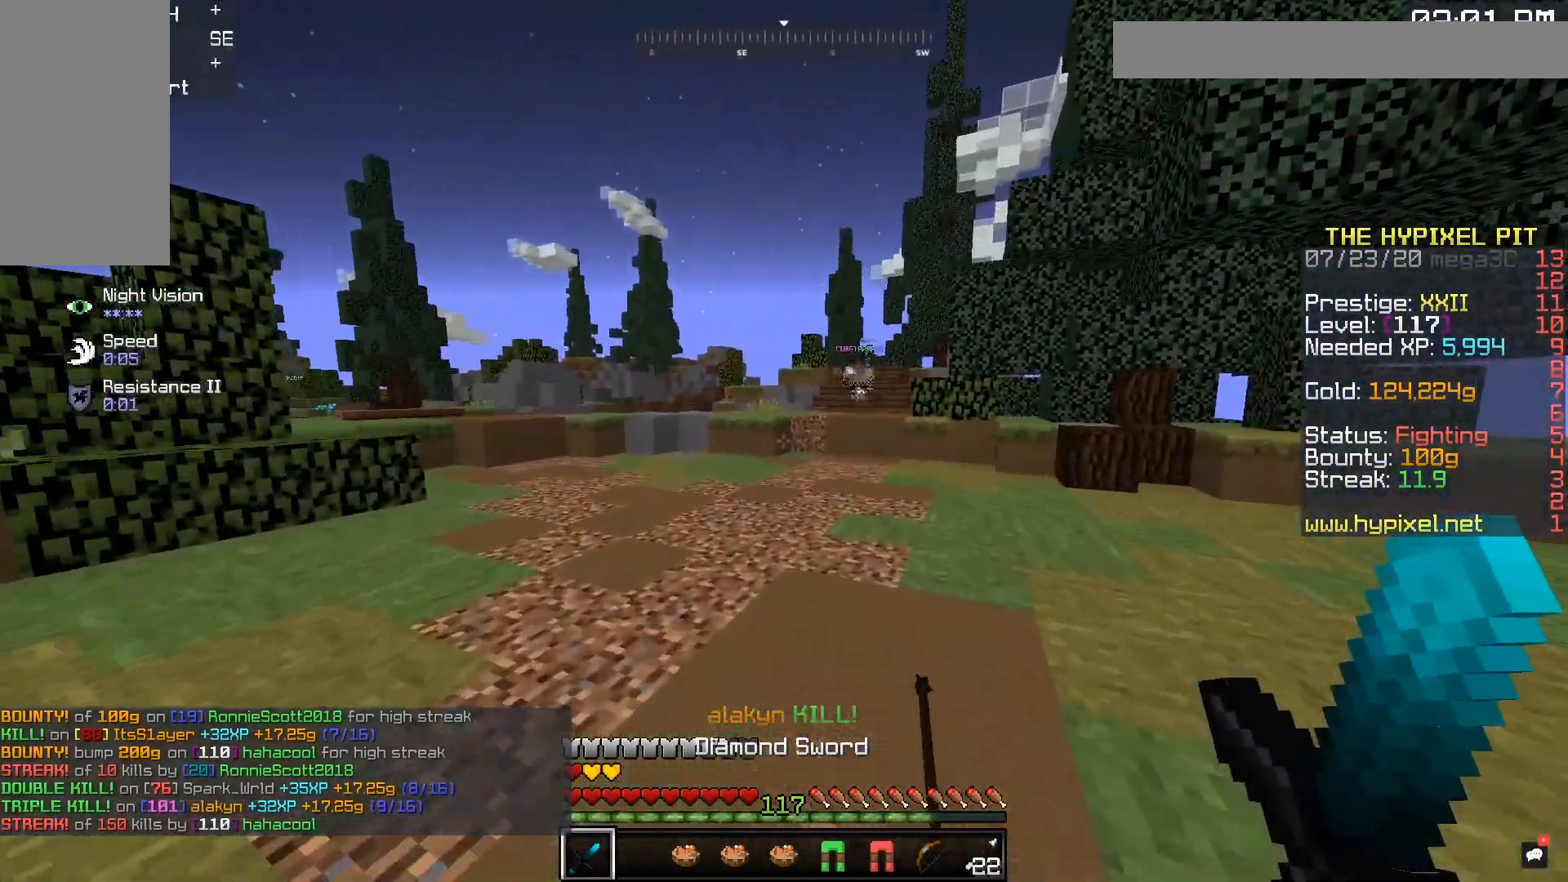
{"keys": ["w"], "mouse": [], "events": [[133, "d", "up"], [200, "d", "down"], [367, "d", "up"]]}
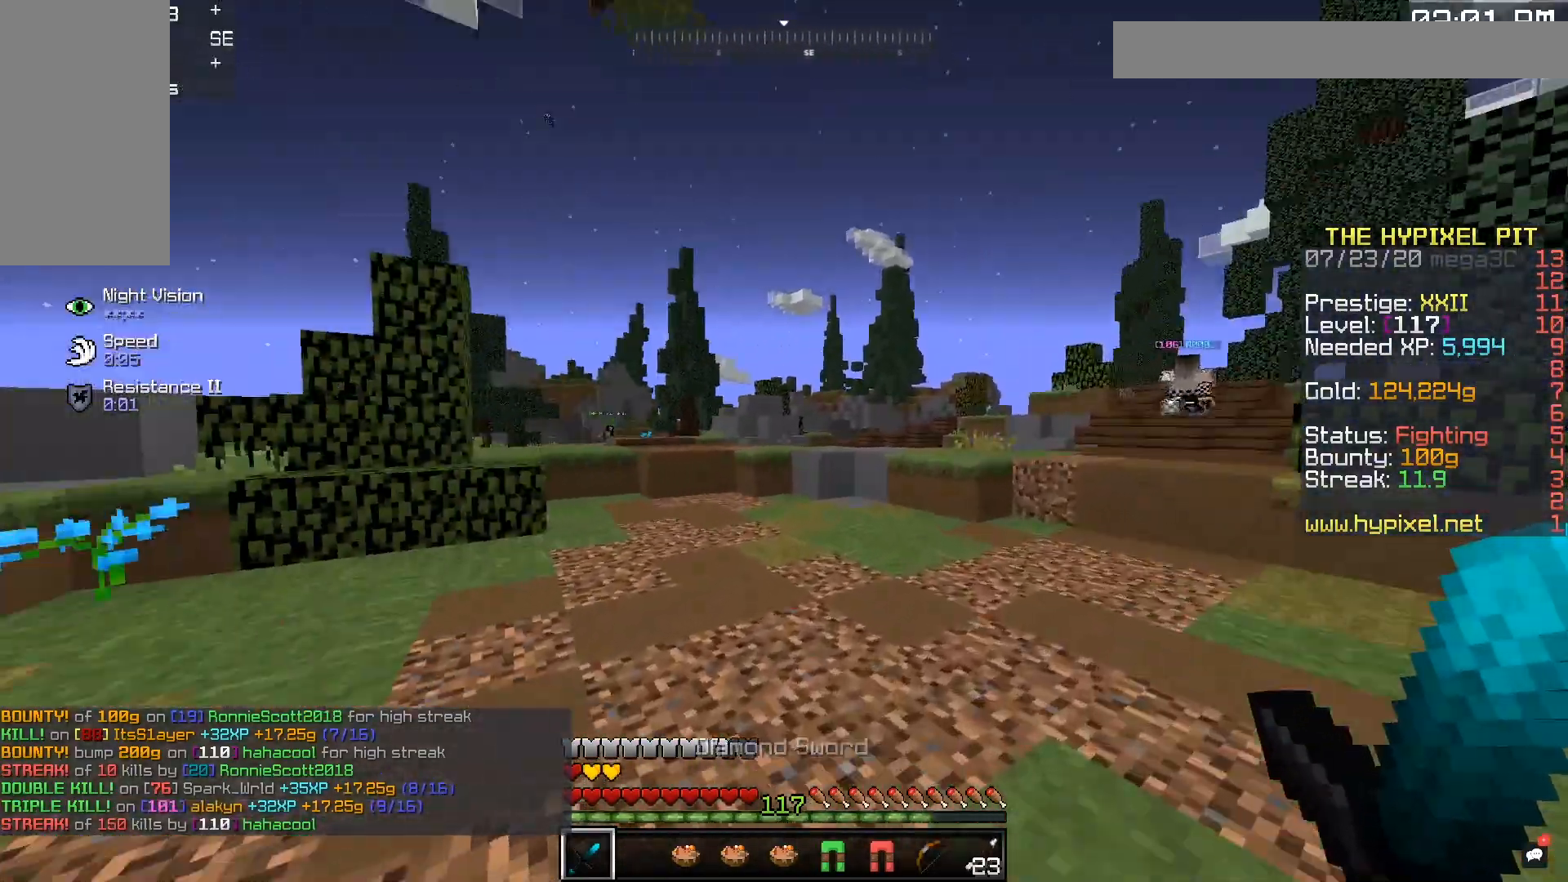
{"keys": ["space", "w"], "mouse": [], "events": [[367, "space", "down"]]}
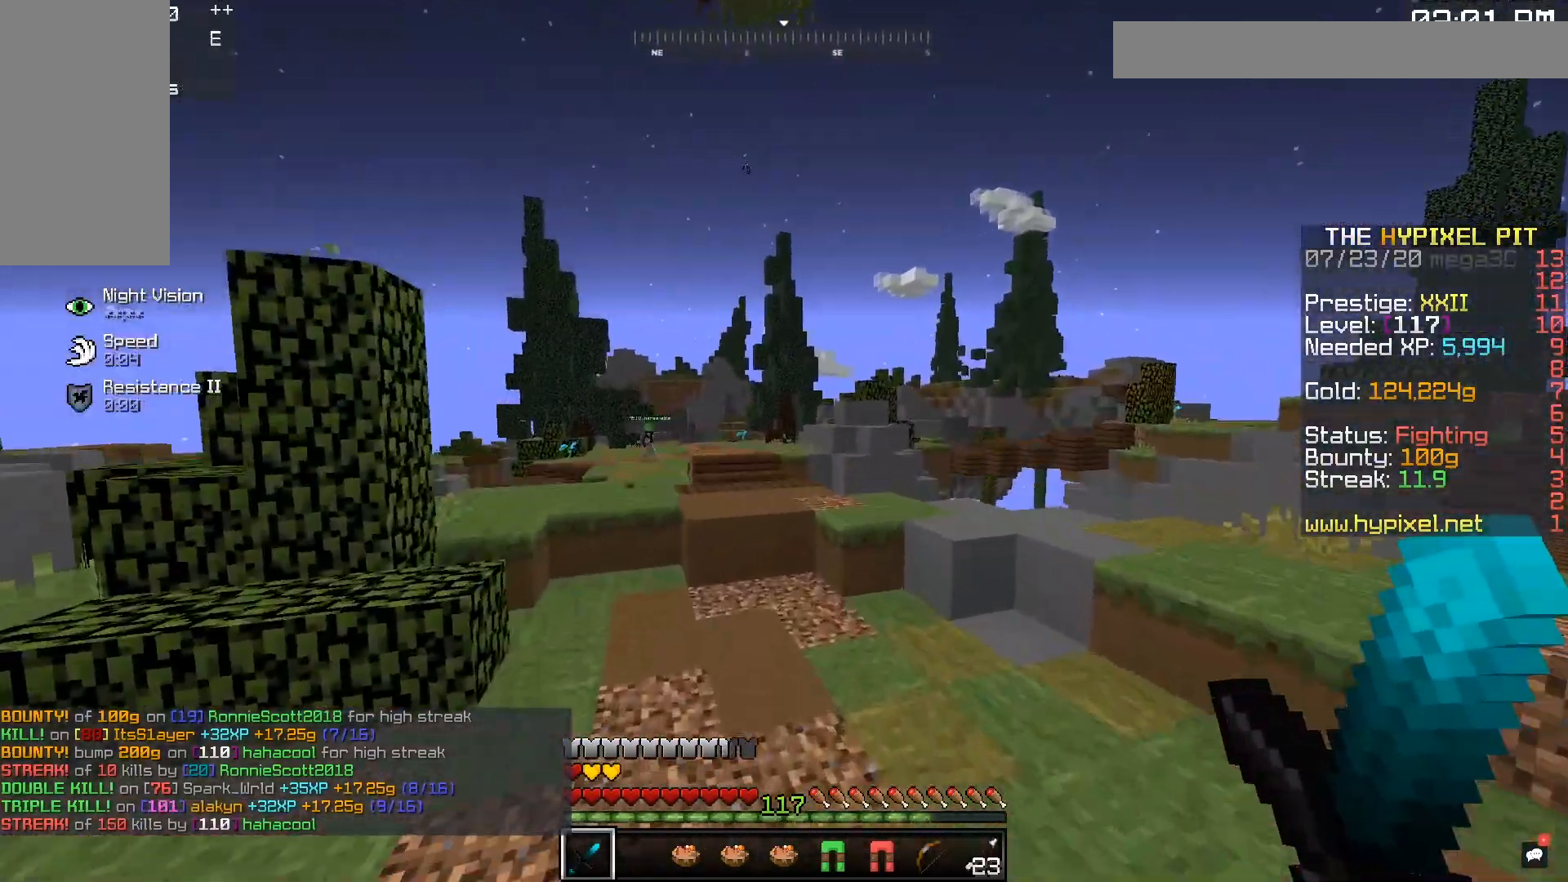
{"keys": ["w"], "mouse": [], "events": [[167, "space", "up"]]}
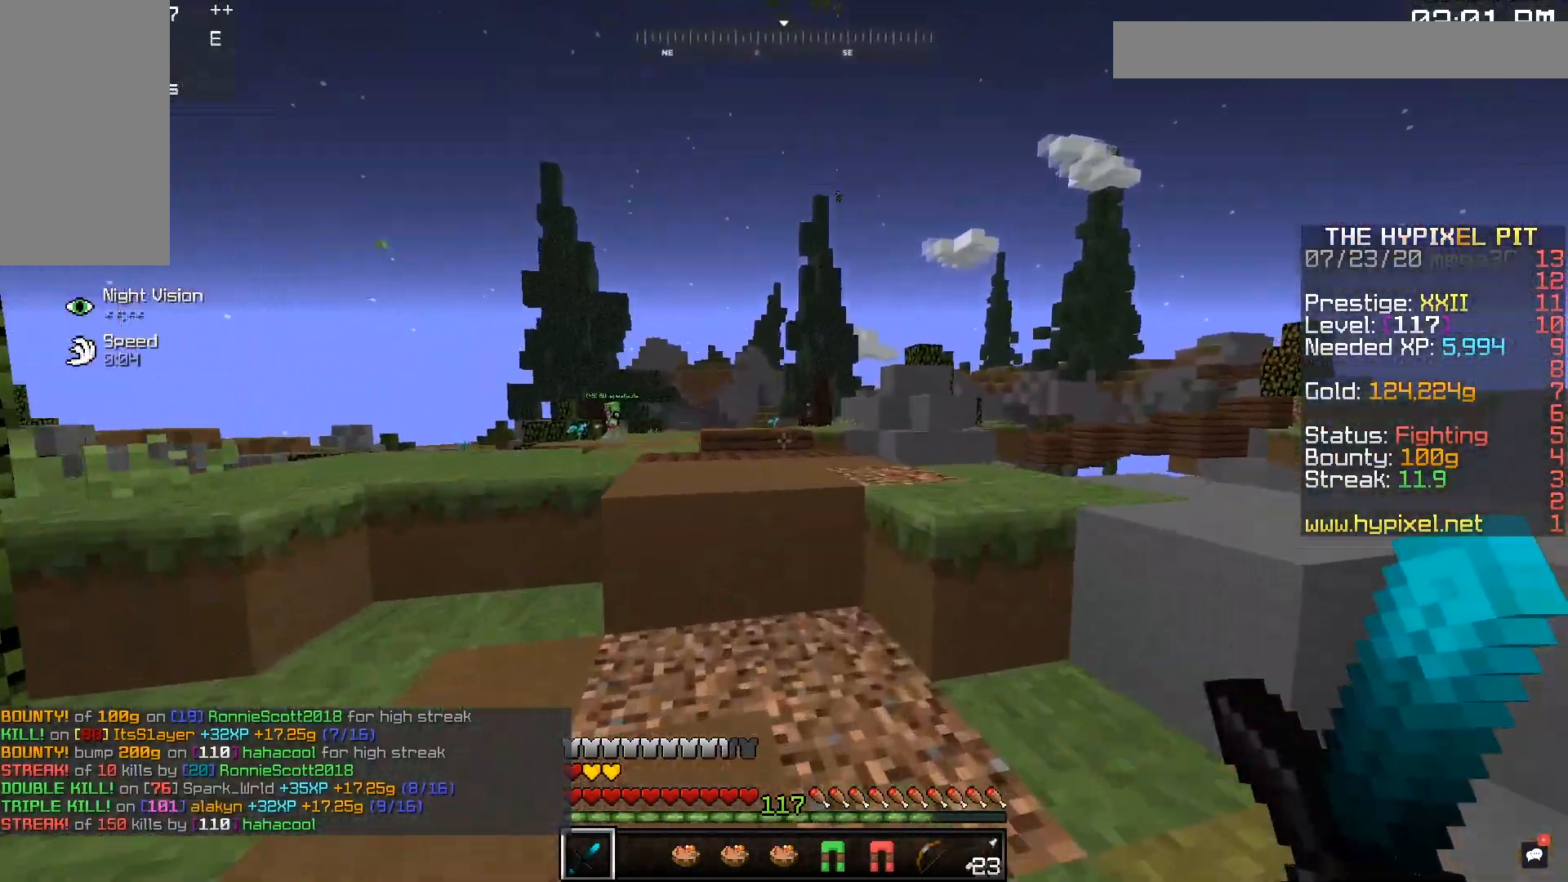
{"keys": ["space", "w"], "mouse": [], "events": [[167, "space", "down"]]}
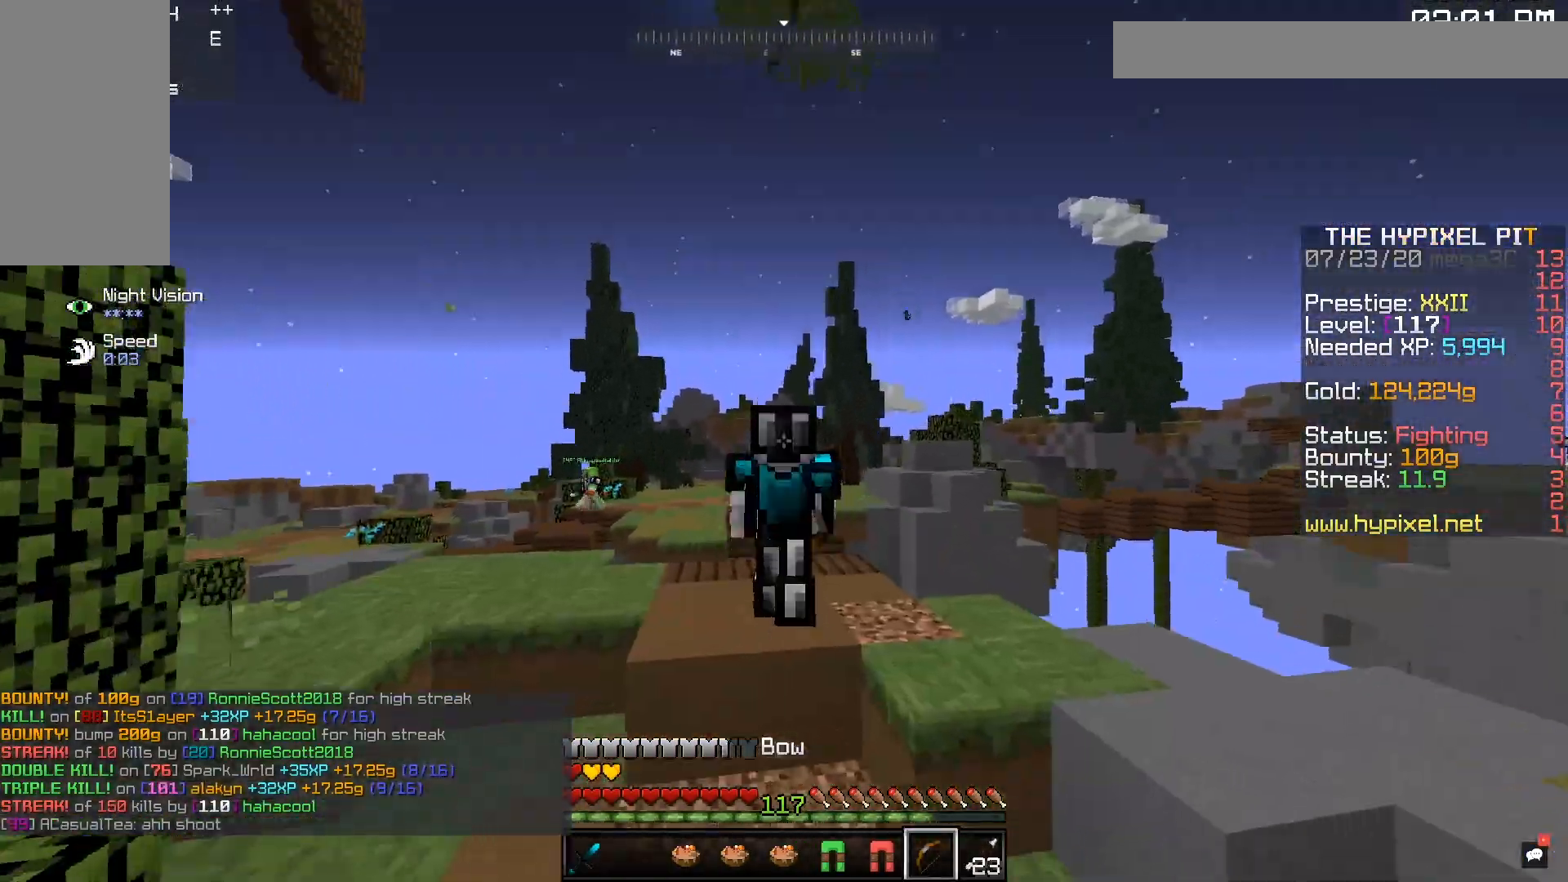
{"keys": ["space", "w"], "mouse": [], "events": []}
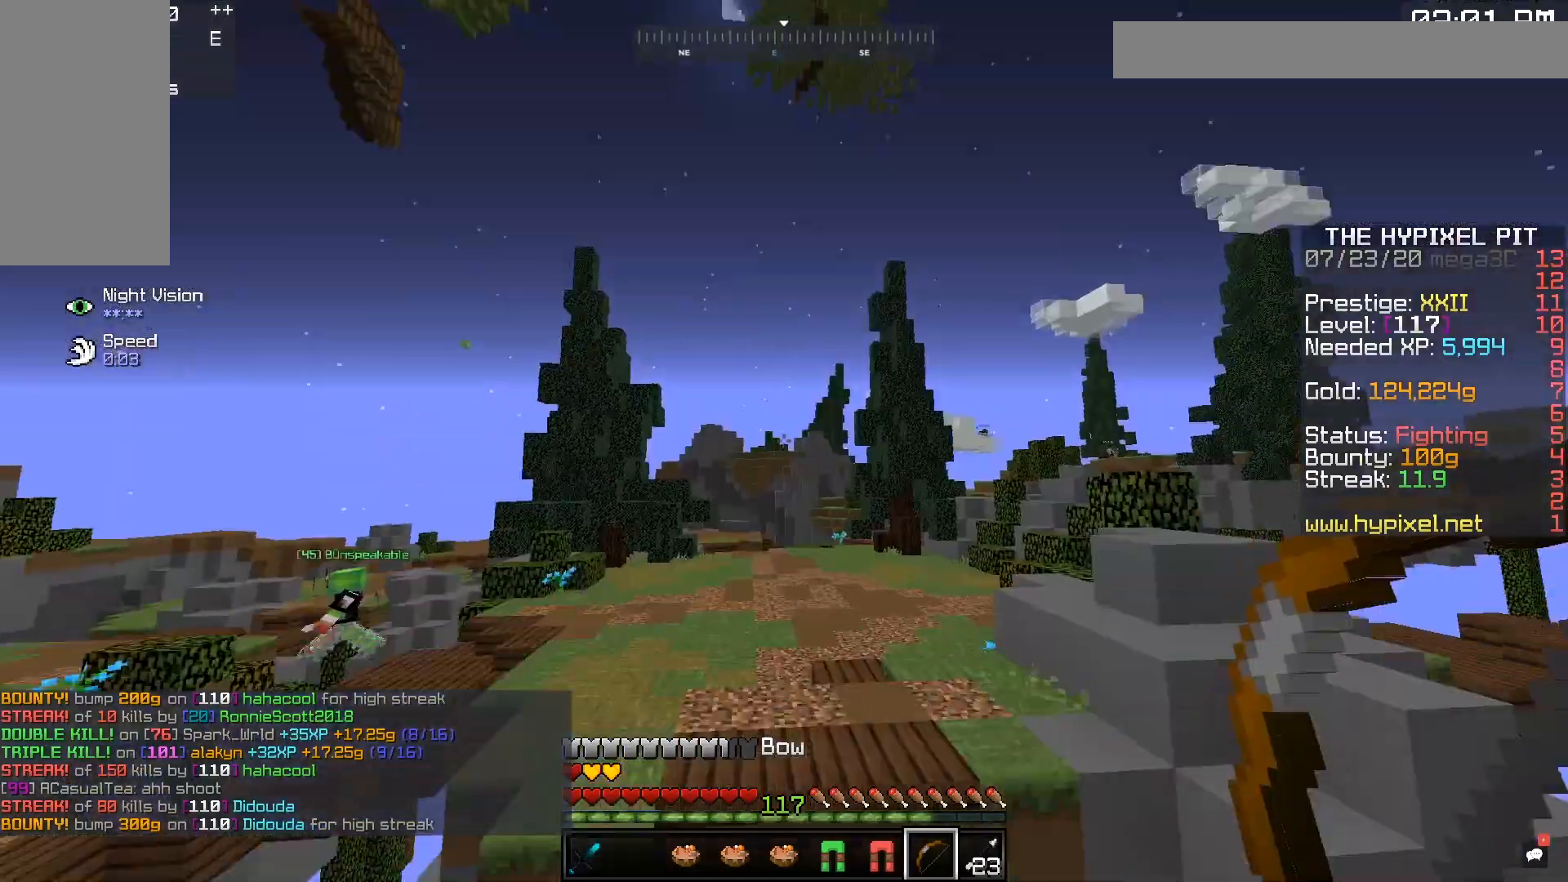
{"keys": ["space", "w"], "mouse": [], "events": [[117, "space", "up"], [400, "space", "down"]]}
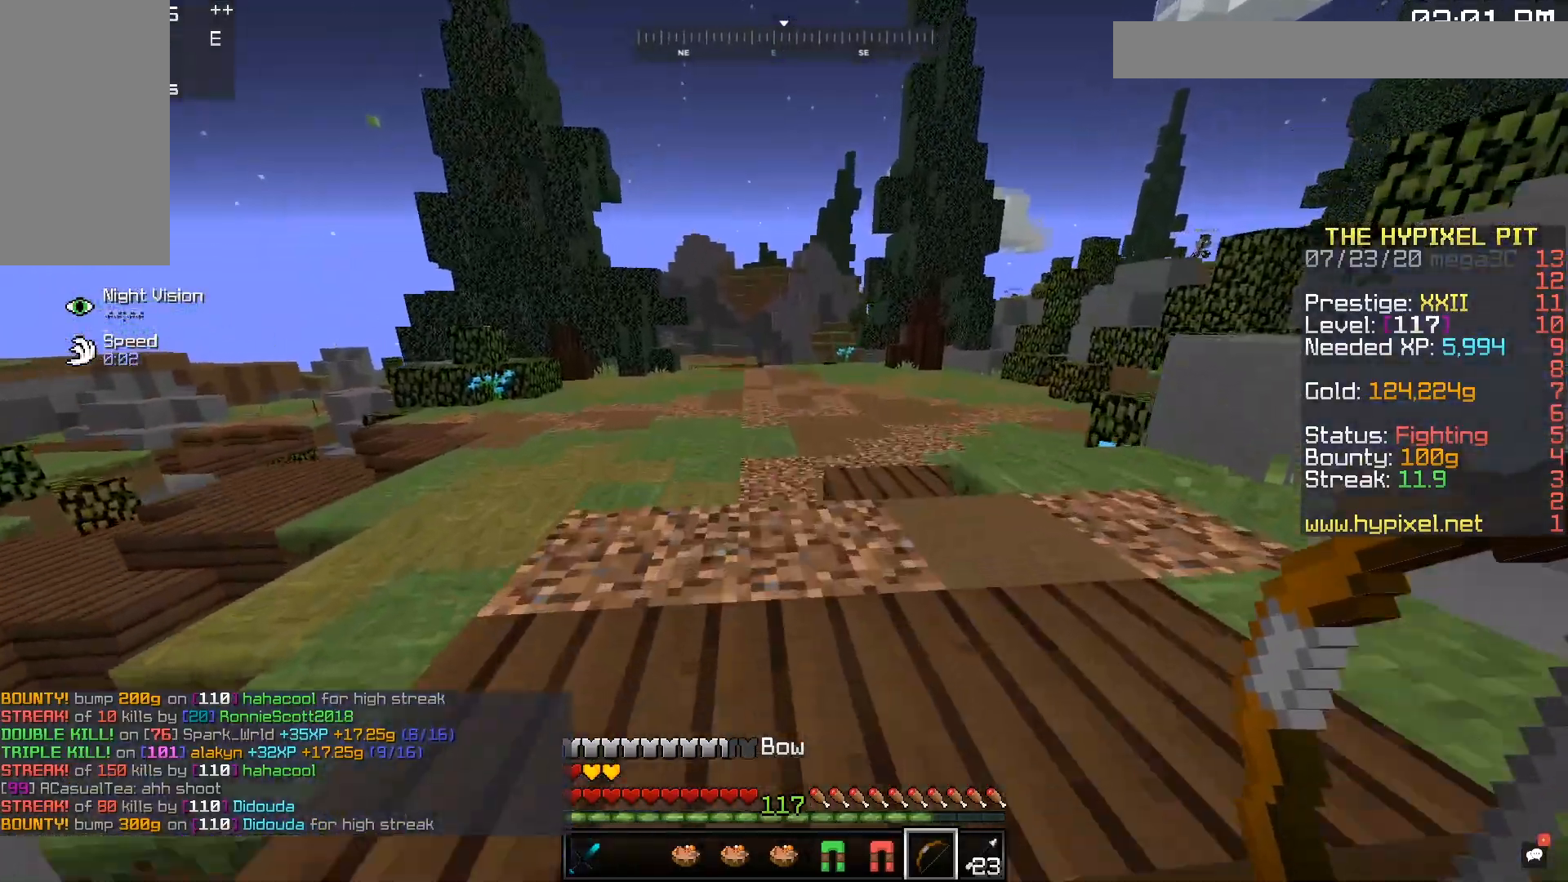
{"keys": ["s"], "mouse": ["right"], "events": [[267, "a", "down"], [300, "mouse_right", "down"], [333, "w", "up"], [350, "s", "down"], [367, "space", "up"], [450, "a", "up"]]}
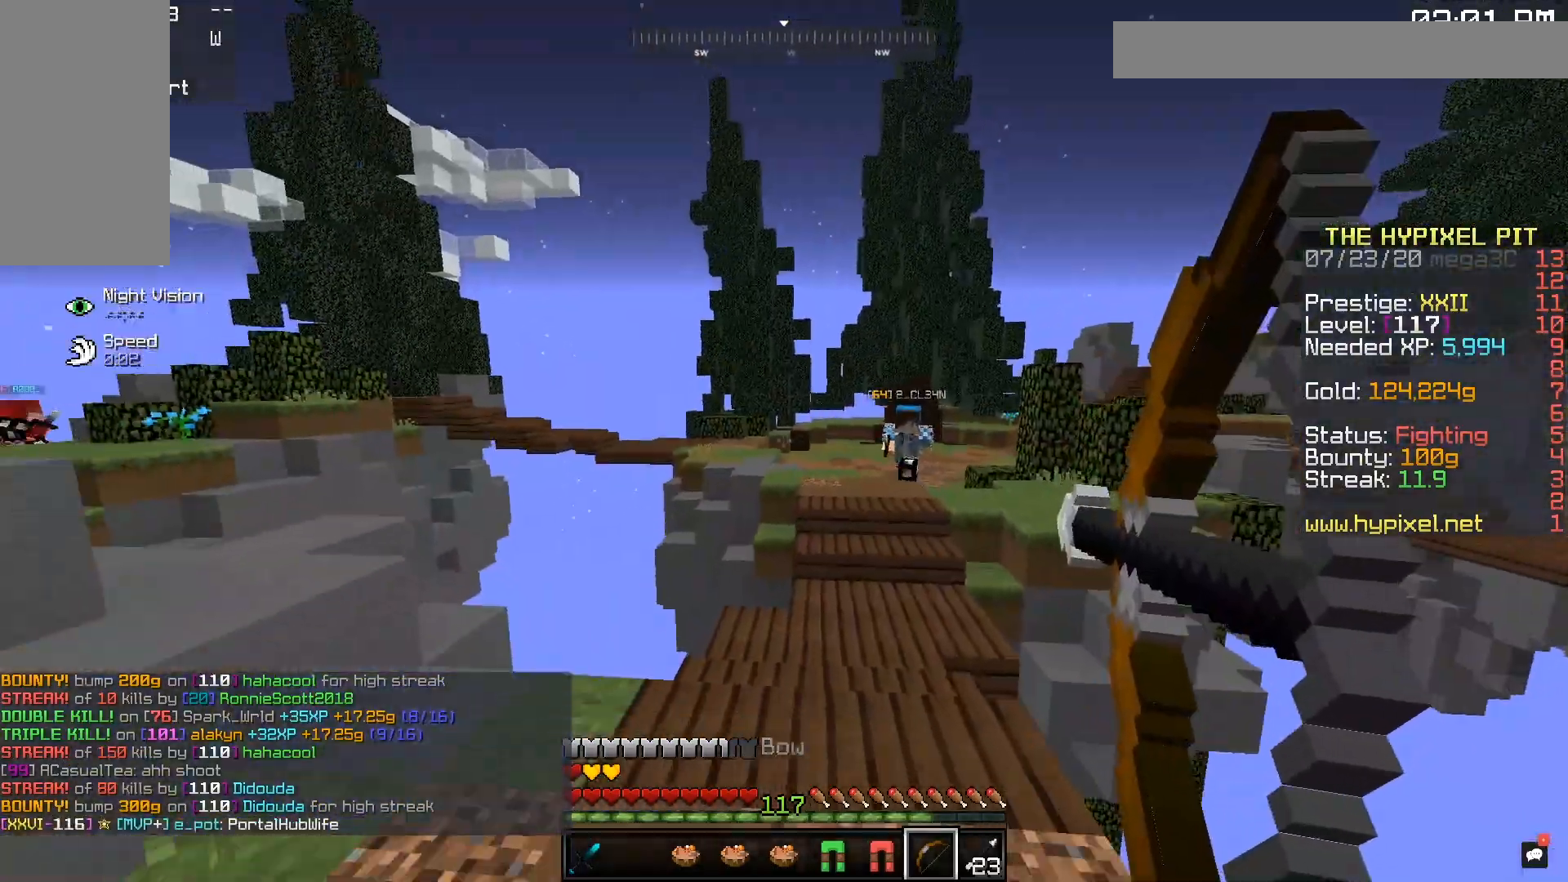
{"keys": ["d"], "mouse": [], "events": [[67, "d", "down"], [367, "s", "up"], [433, "mouse_right", "up"]]}
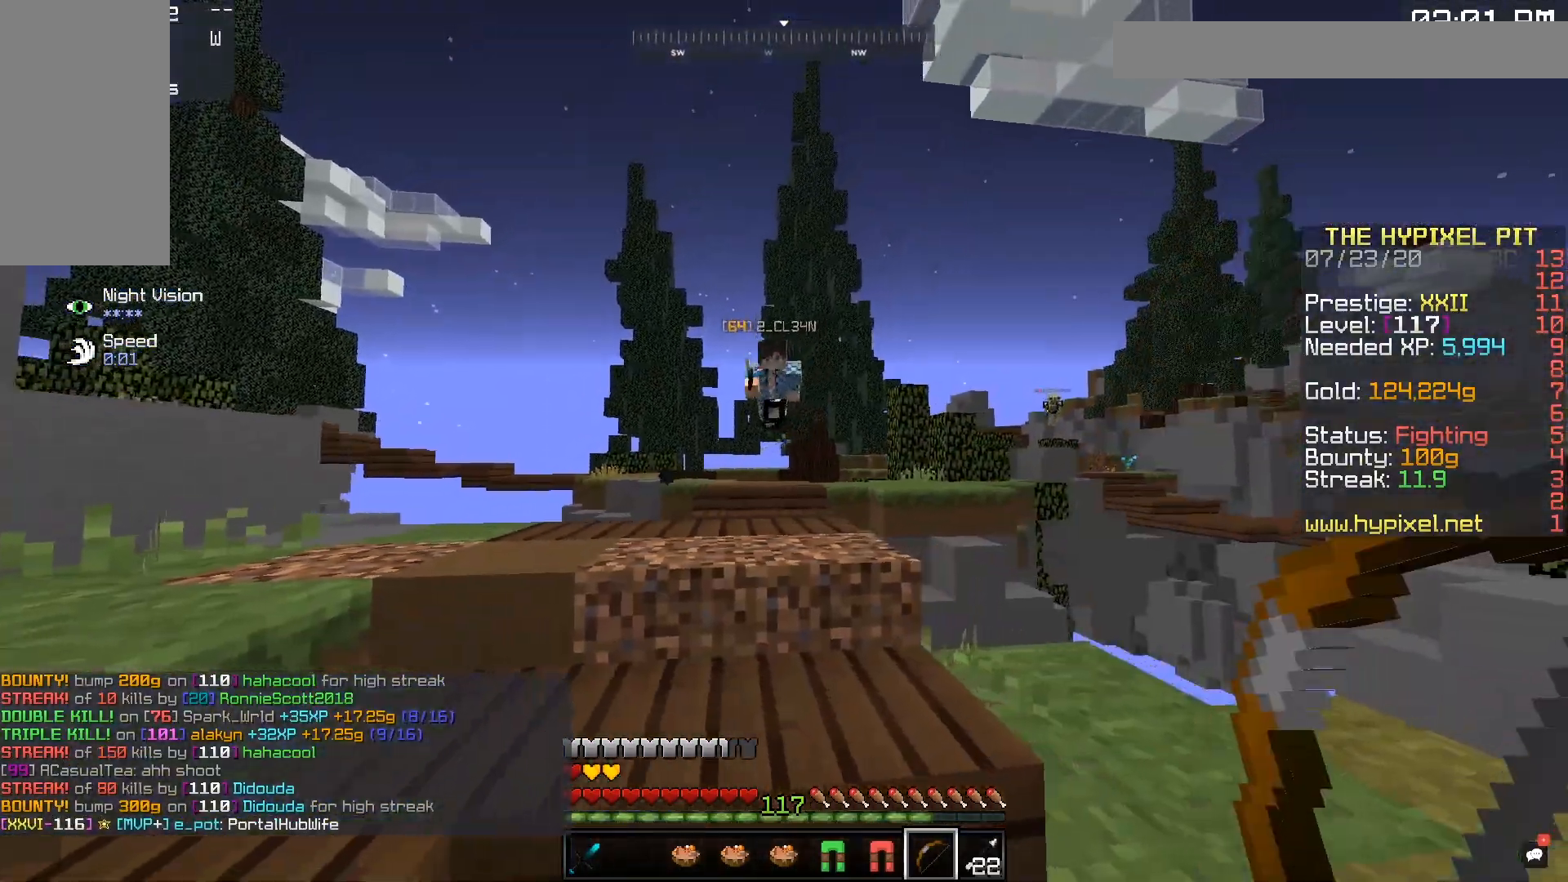
{"keys": ["a", "w"], "mouse": ["left"], "events": [[17, "w", "down"], [217, "d", "up"], [317, "a", "down"], [317, "mouse_left", "down"]]}
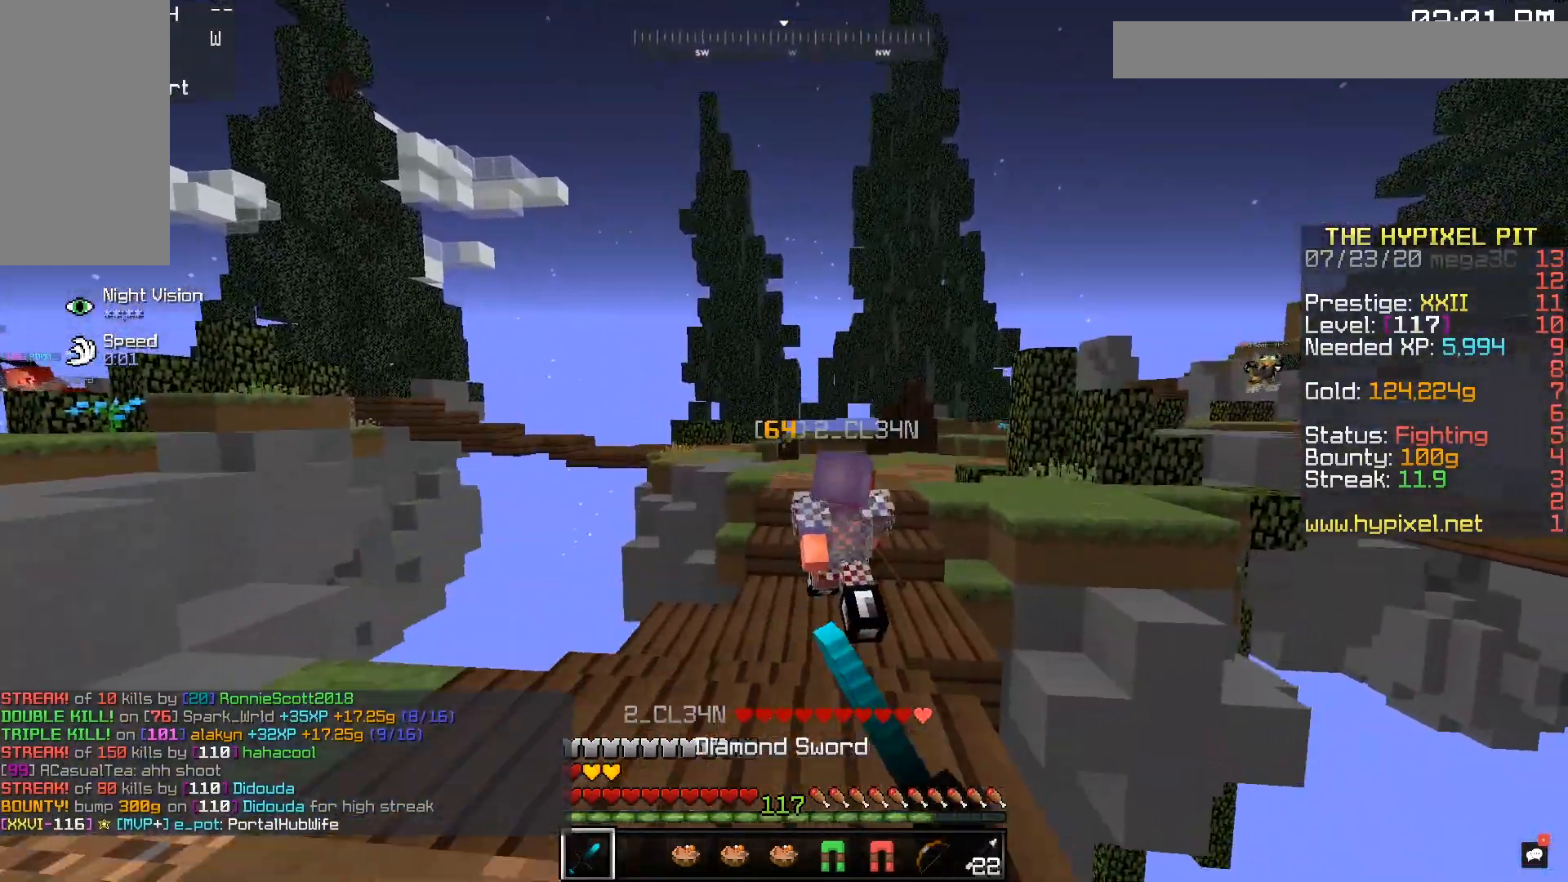
{"keys": ["d", "w"], "mouse": [], "events": [[117, "mouse_left", "up"], [217, "a", "up"], [283, "w", "up"], [317, "d", "down"], [350, "w", "down"]]}
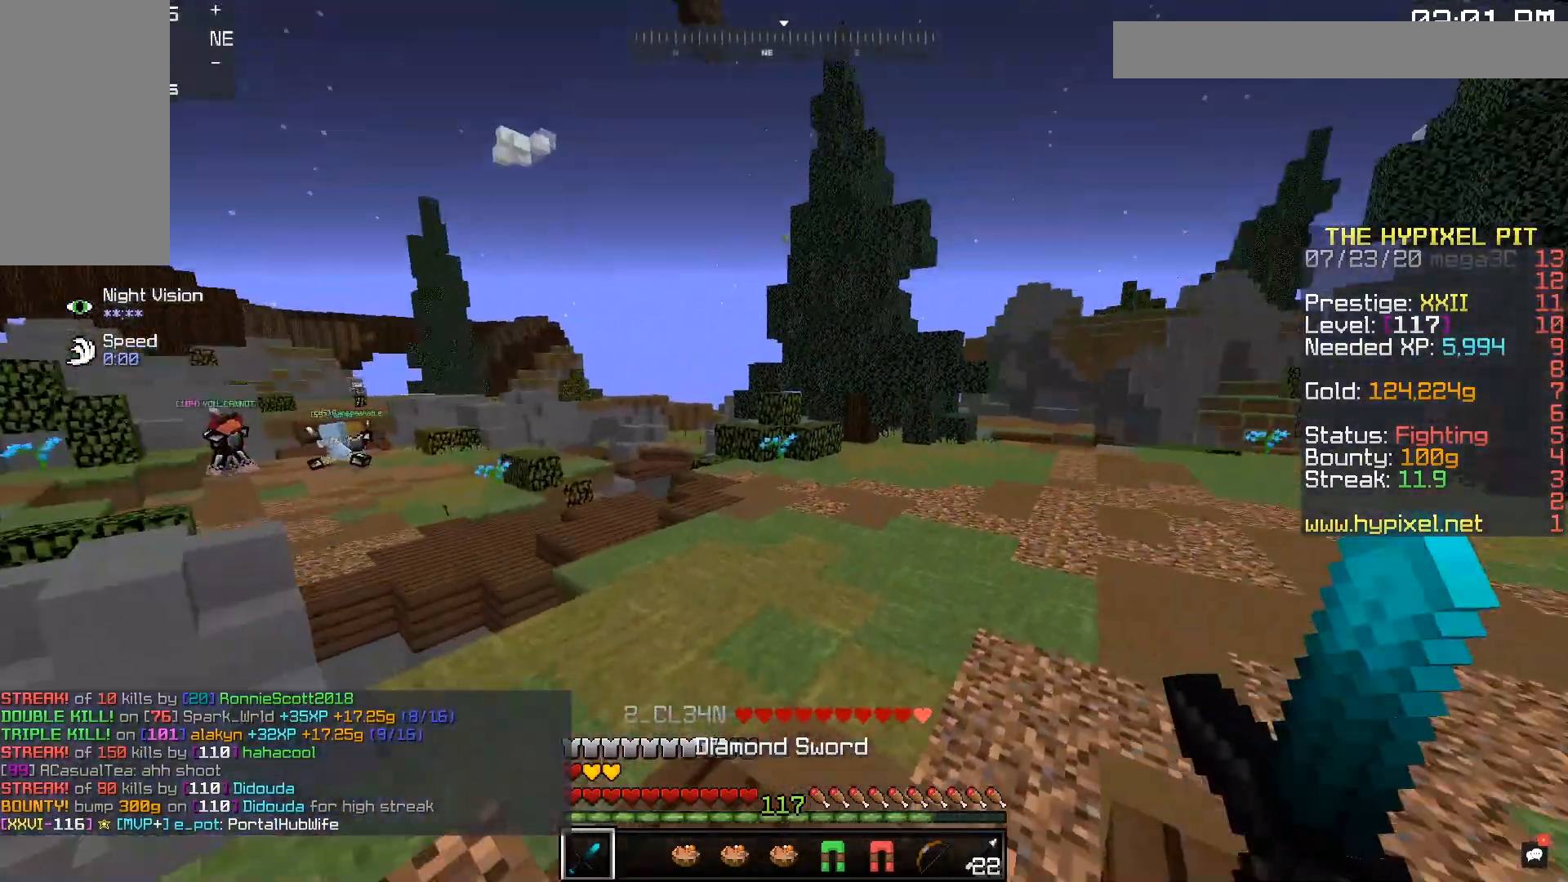
{"keys": ["space", "w"], "mouse": ["left"], "events": [[17, "space", "down"], [467, "d", "up"], [467, "mouse_left", "down"]]}
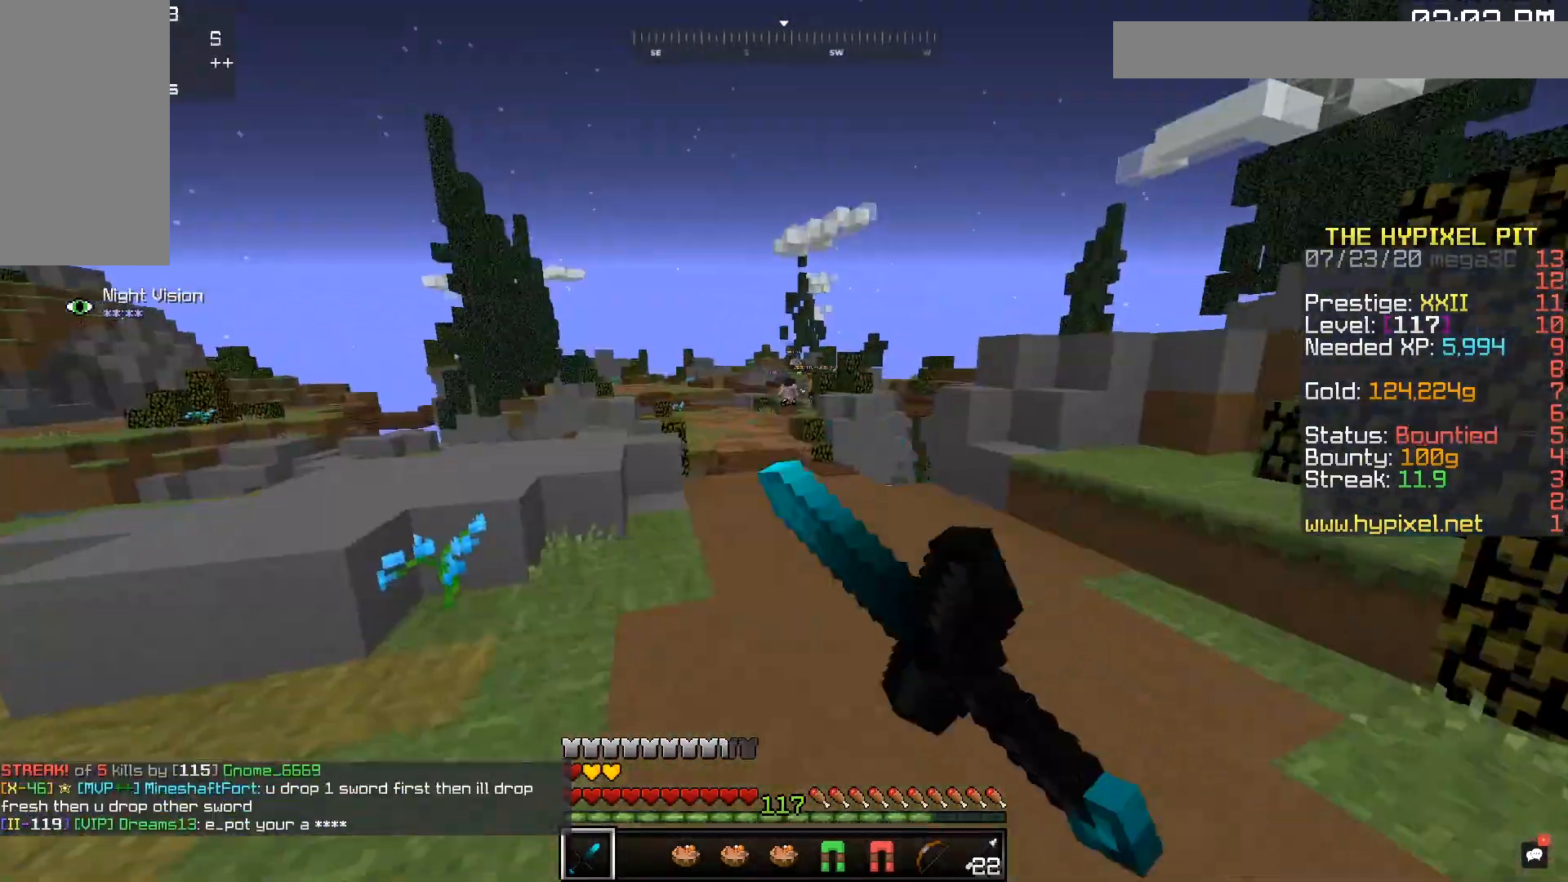
{"keys": ["space", "w"], "mouse": ["left"], "events": []}
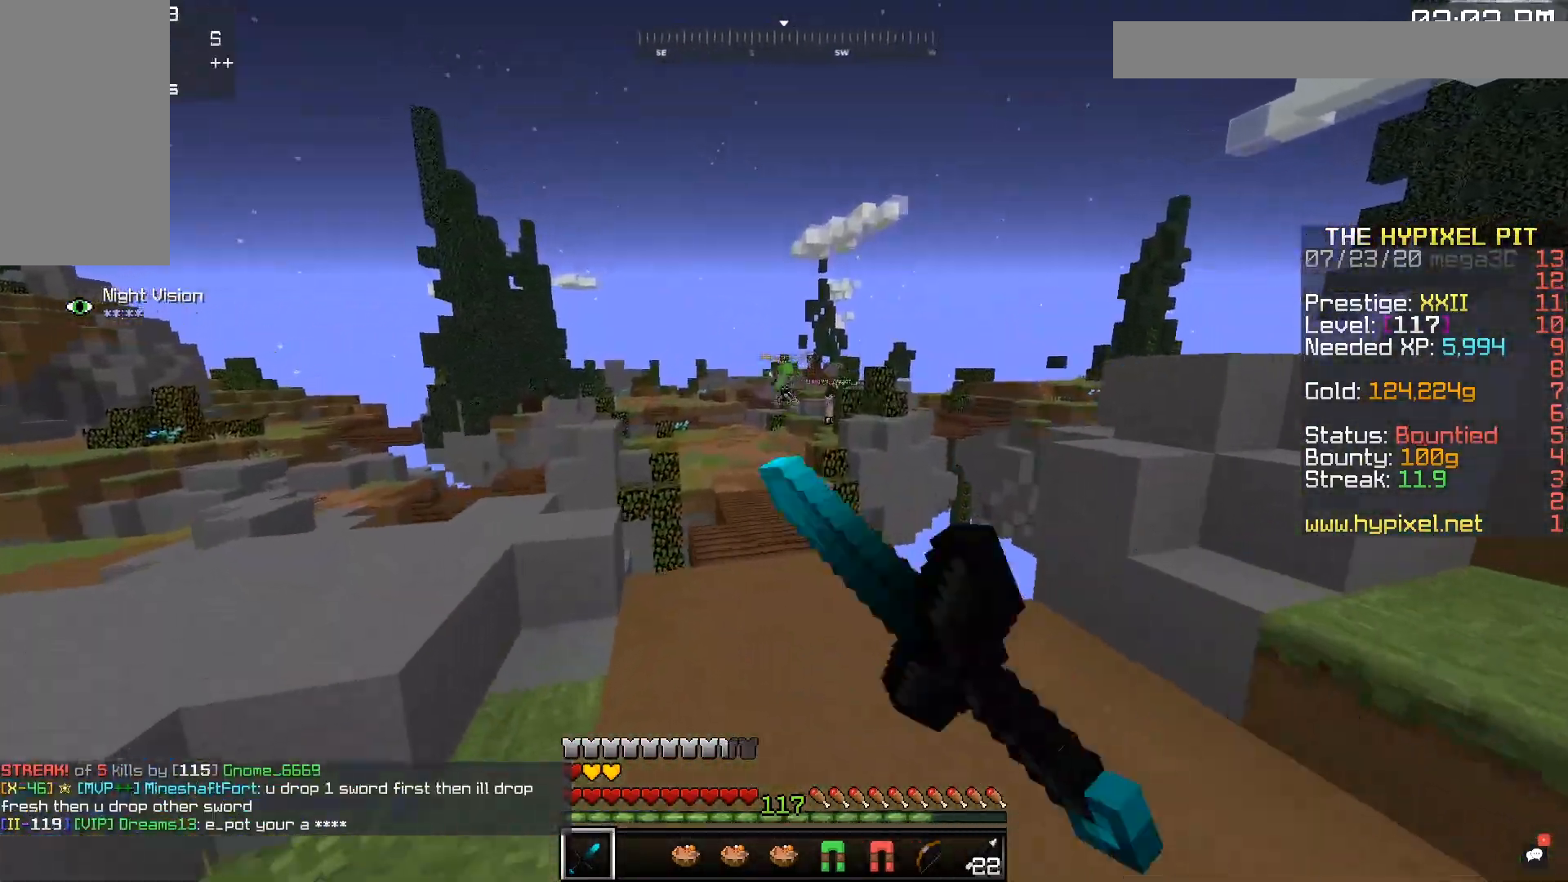
{"keys": ["space", "w"], "mouse": [], "events": [[483, "mouse_left", "up"]]}
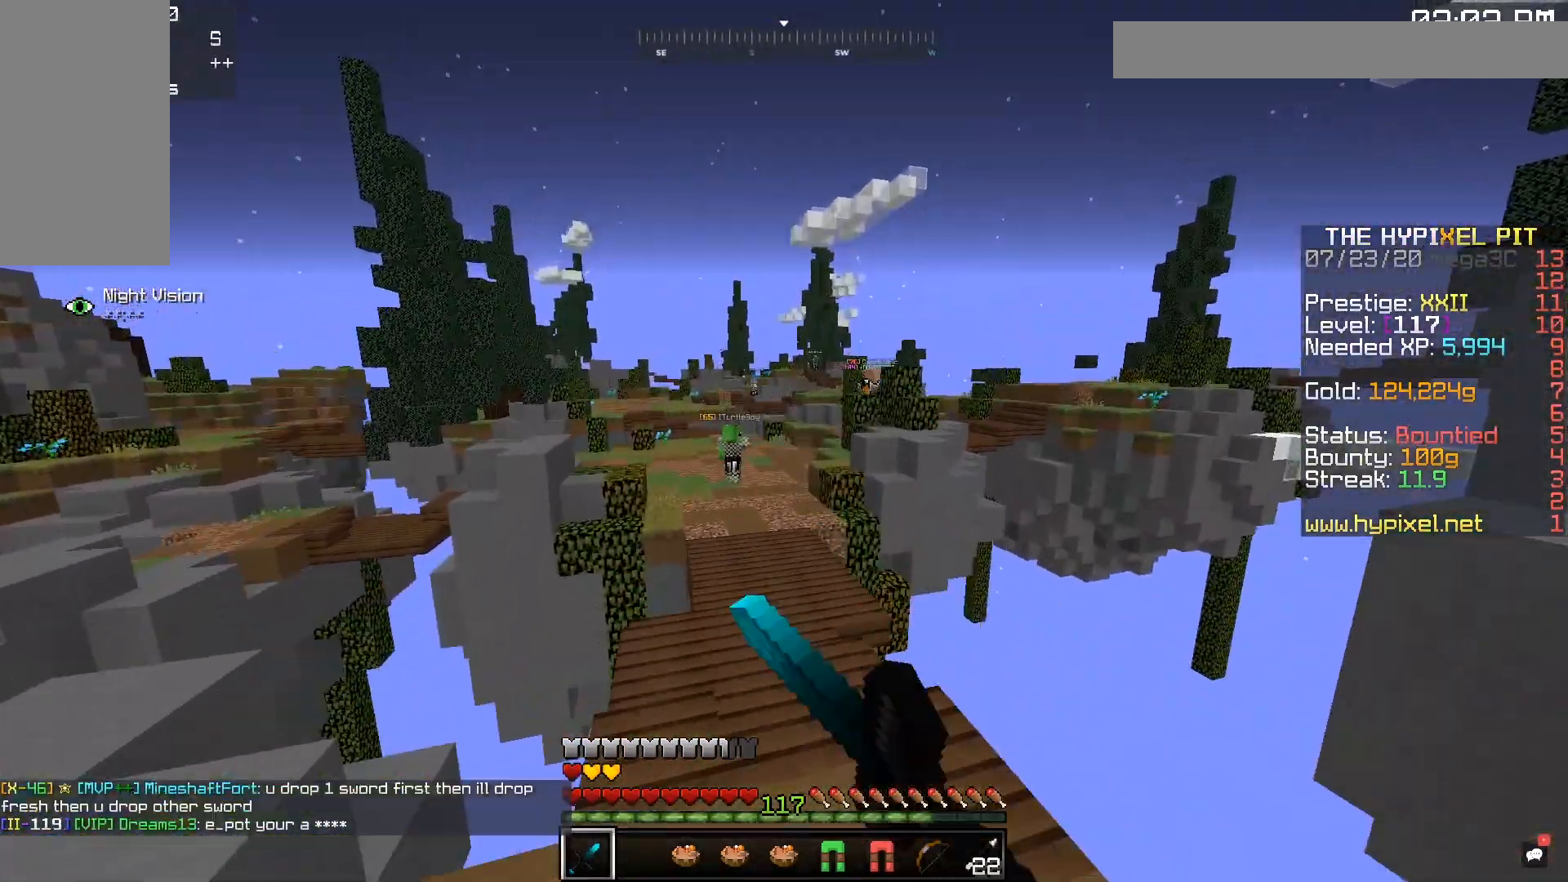
{"keys": ["space", "w"], "mouse": [], "events": []}
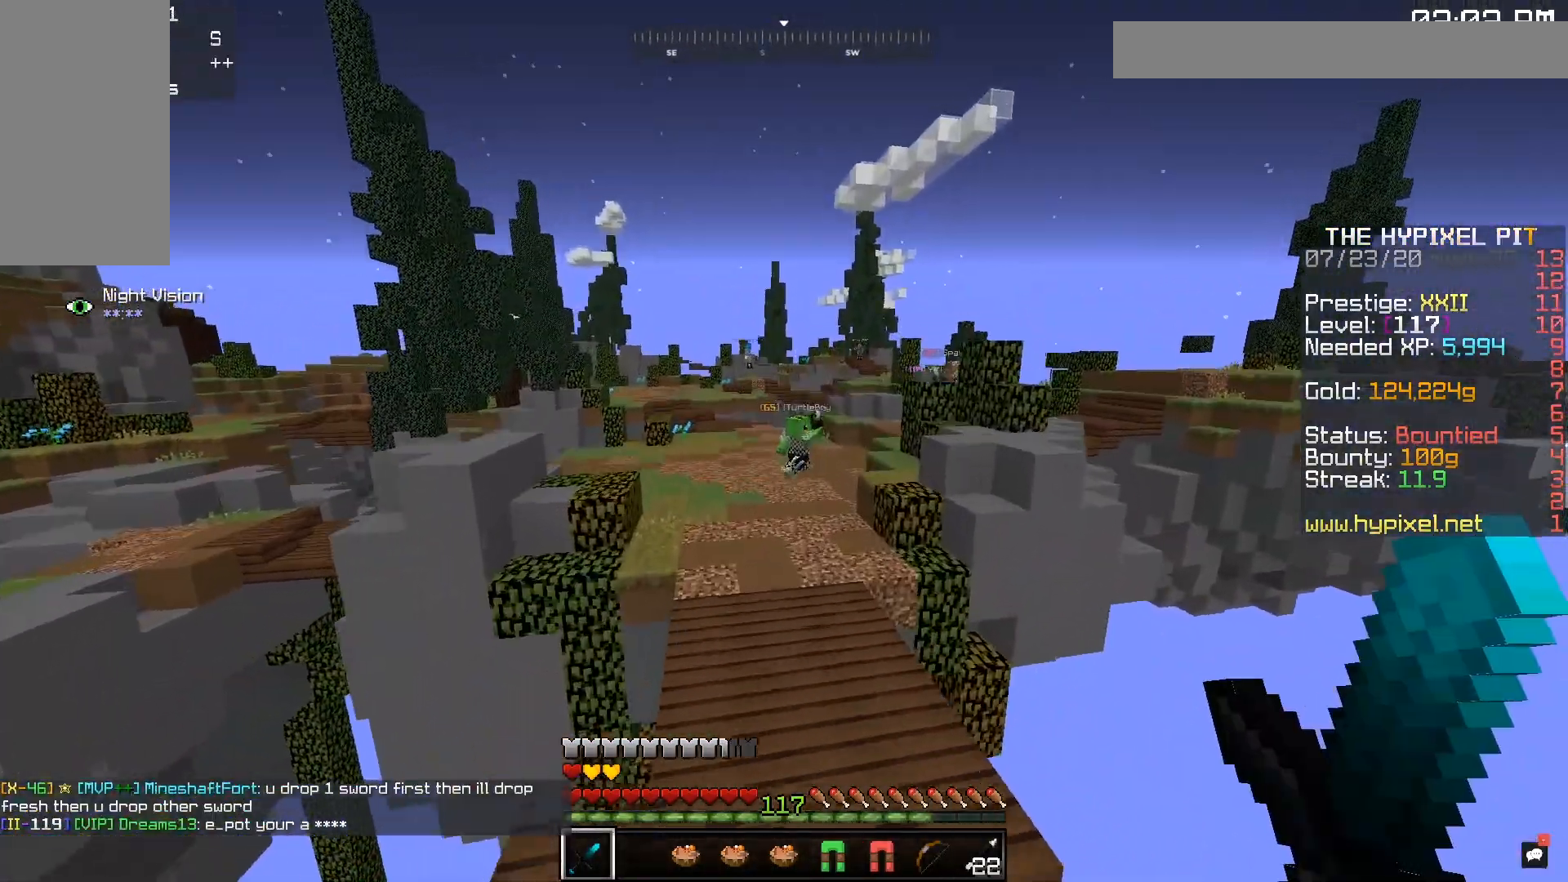
{"keys": ["space", "w"], "mouse": [], "events": []}
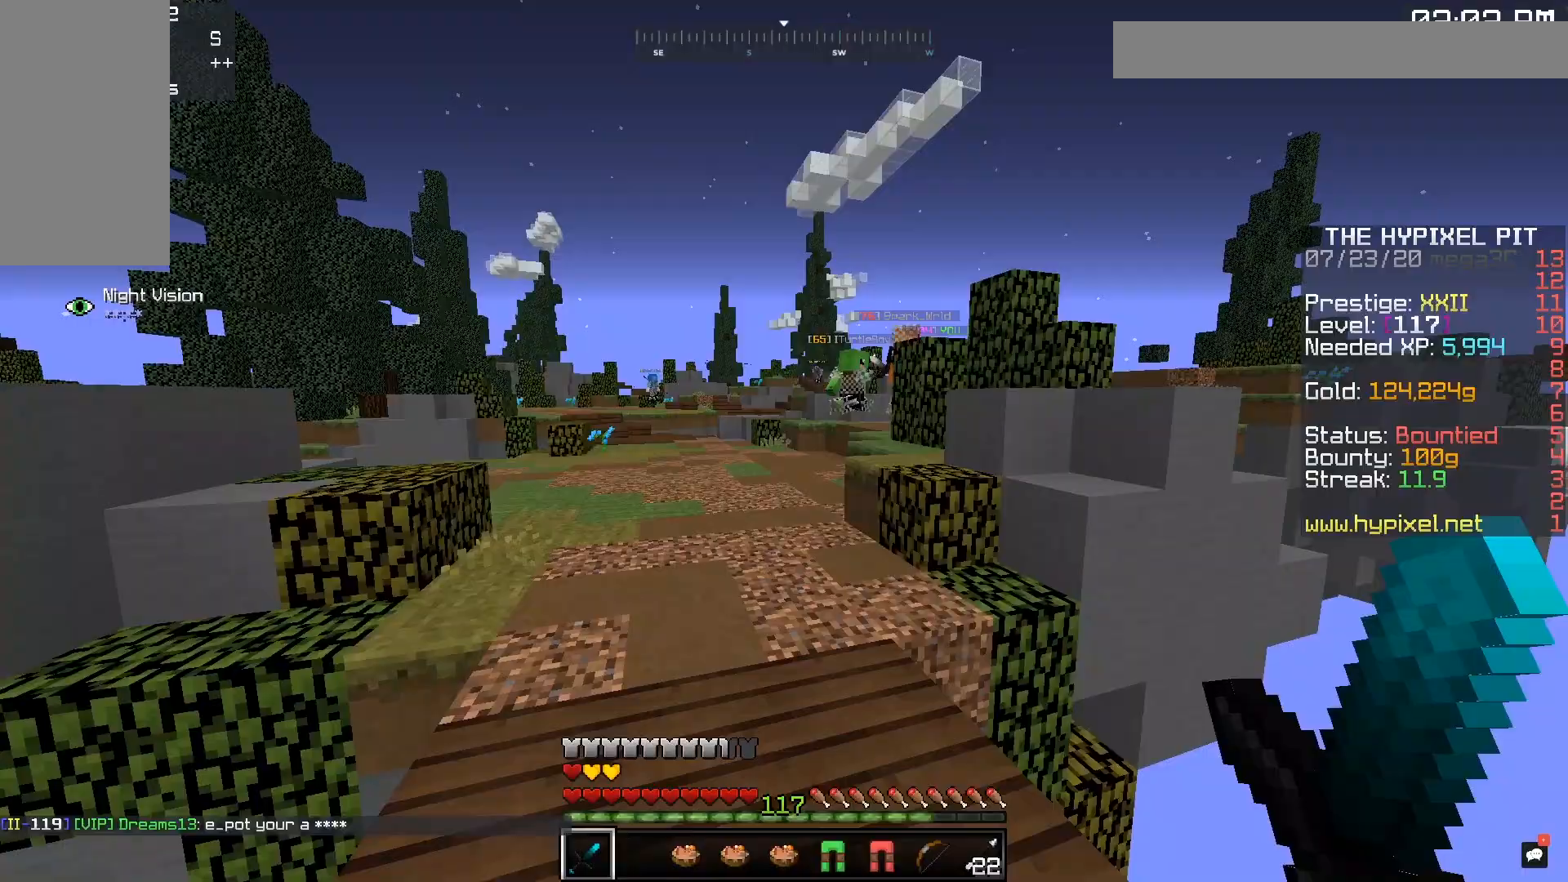
{"keys": ["space", "w"], "mouse": [], "events": [[367, "space", "up"], [467, "space", "down"]]}